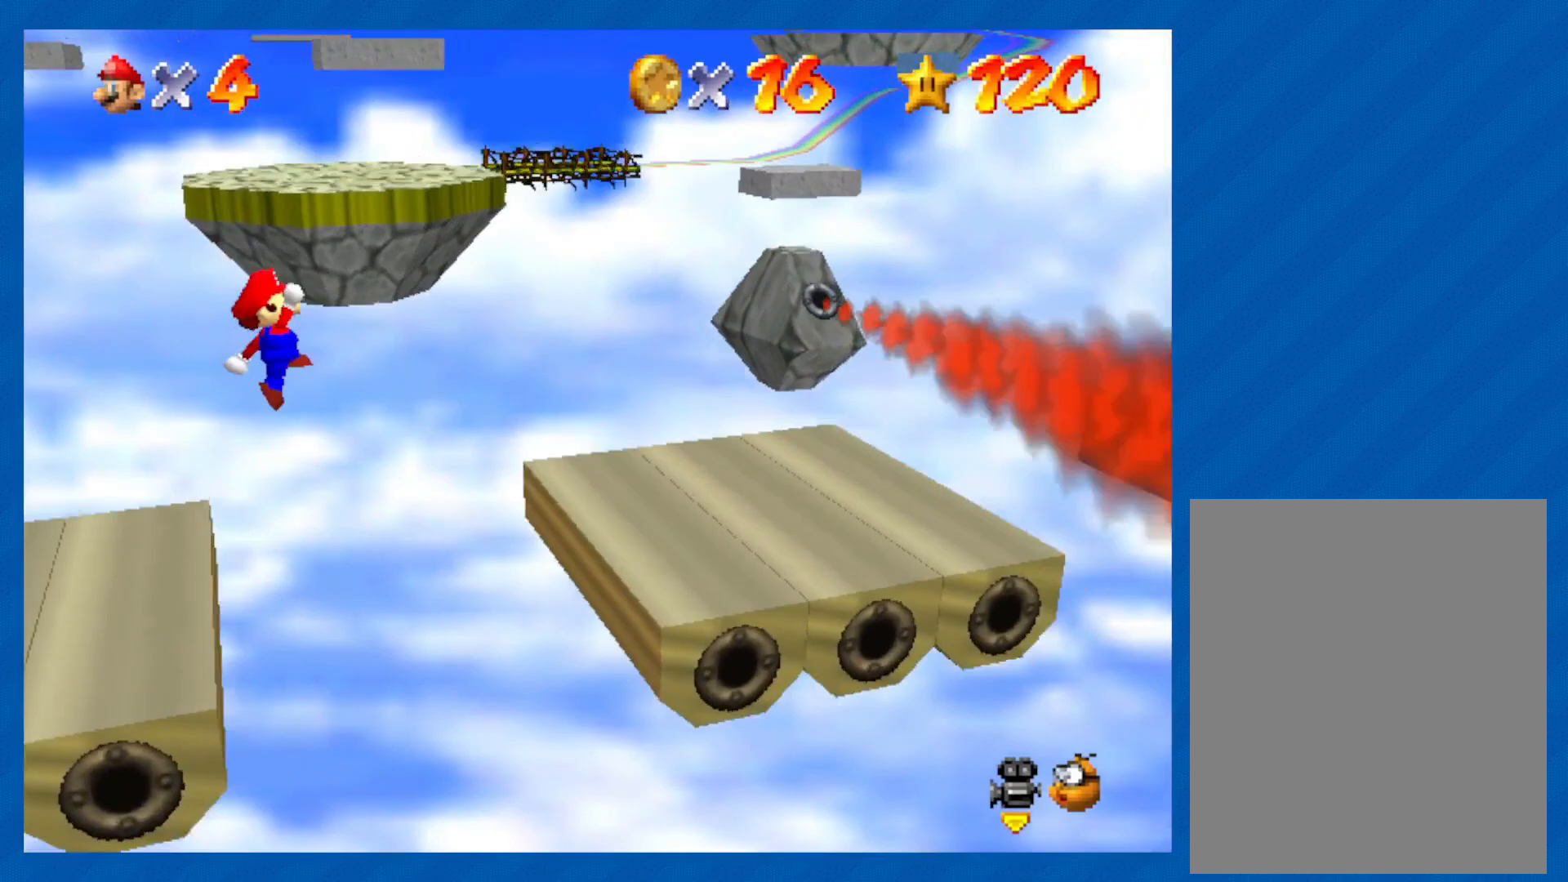
Gameplay with a controller (Nintendo layout); each line is a JSON object with the inputs held at the frame after it. "events" lists button and stick changes between this image and that frame as [ms after this image, input, new state], when the widget could be followed in between. Not read: L3 R3.
{"buttons": [], "left_stick": "right", "events": [[367, "A", "up"]]}
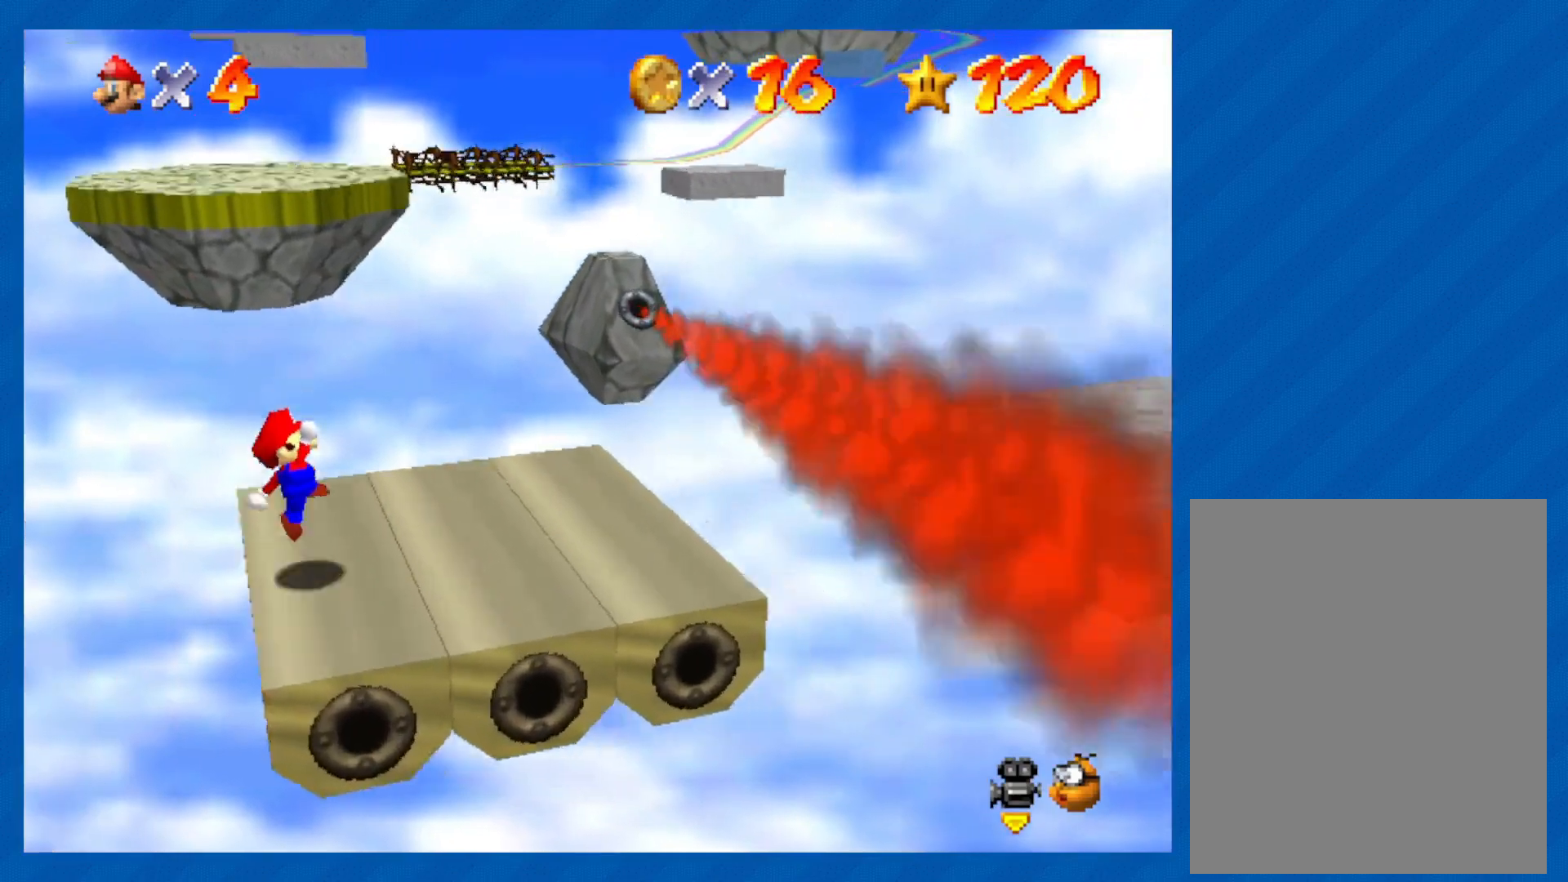
{"buttons": ["A"], "left_stick": "right", "events": [[450, "A", "down"]]}
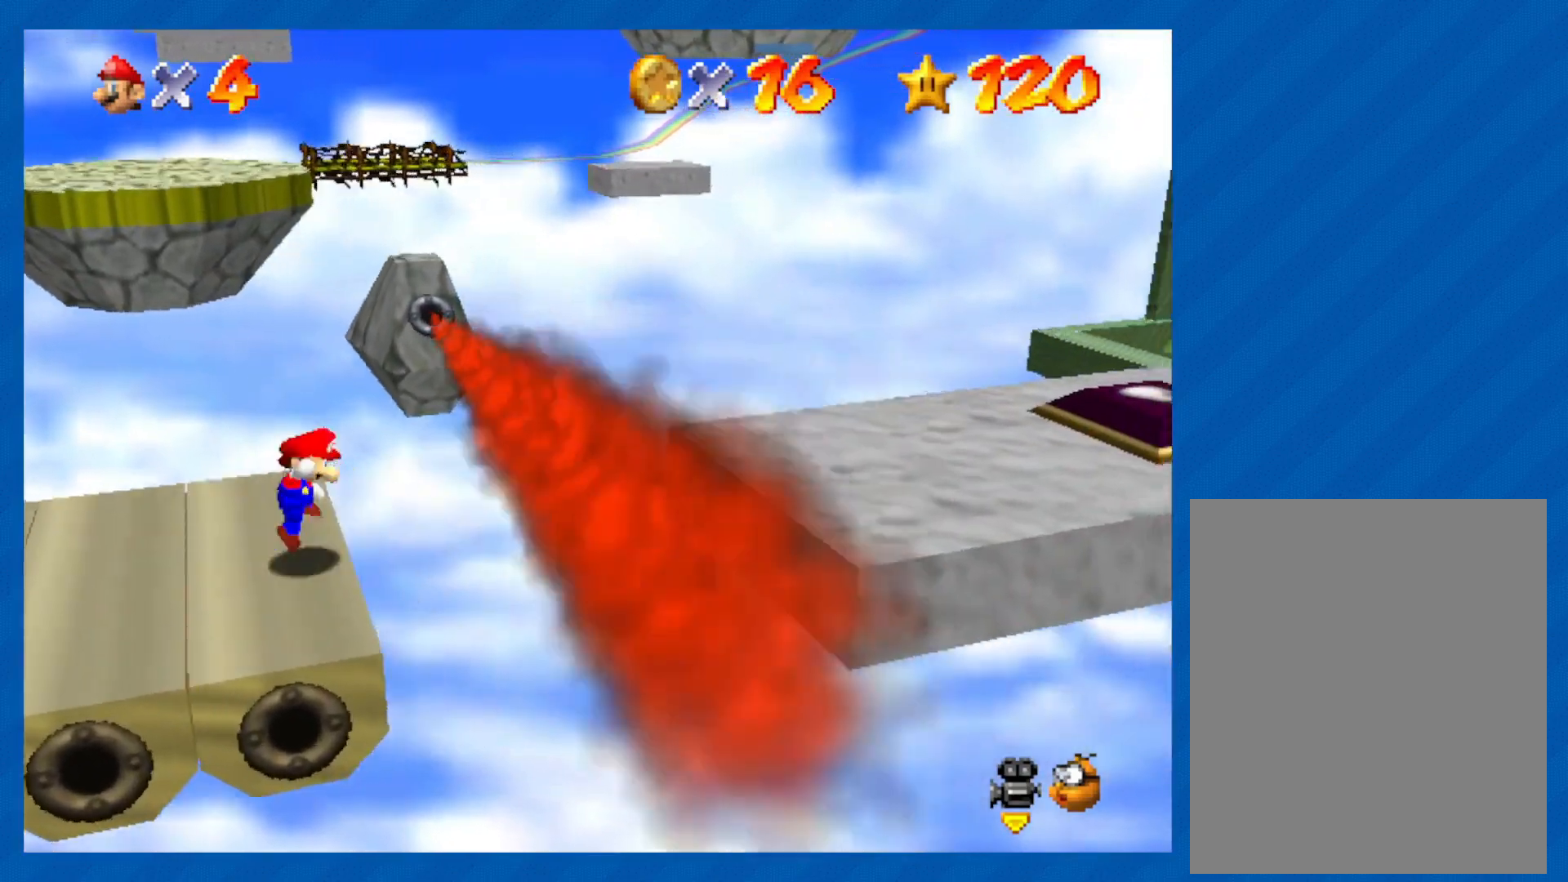
{"buttons": [], "left_stick": "right", "events": [[400, "A", "up"]]}
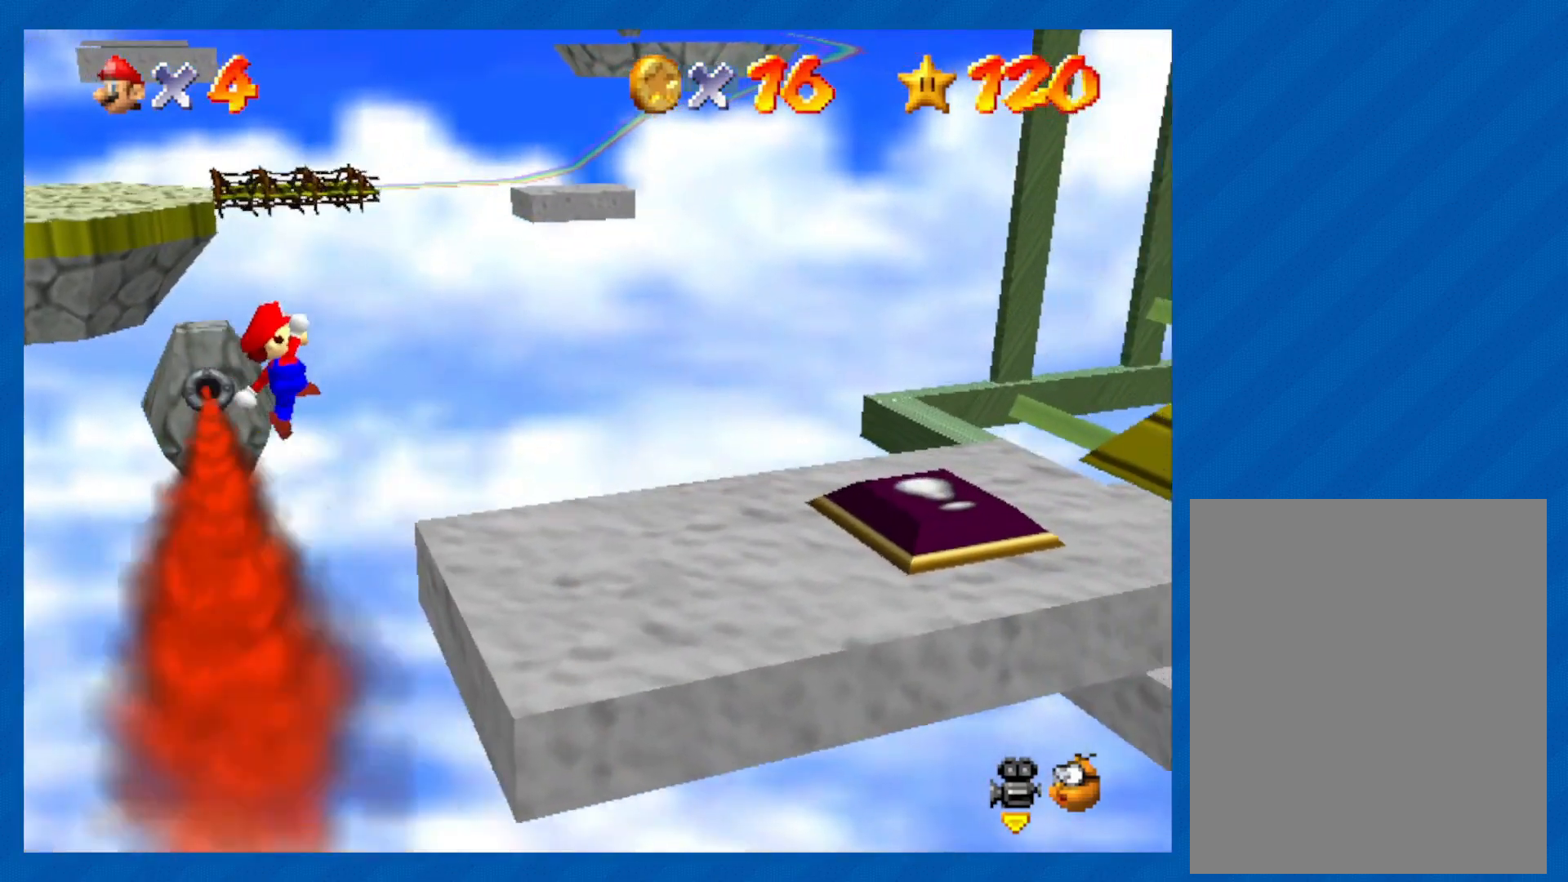
{"buttons": [], "left_stick": "right", "events": []}
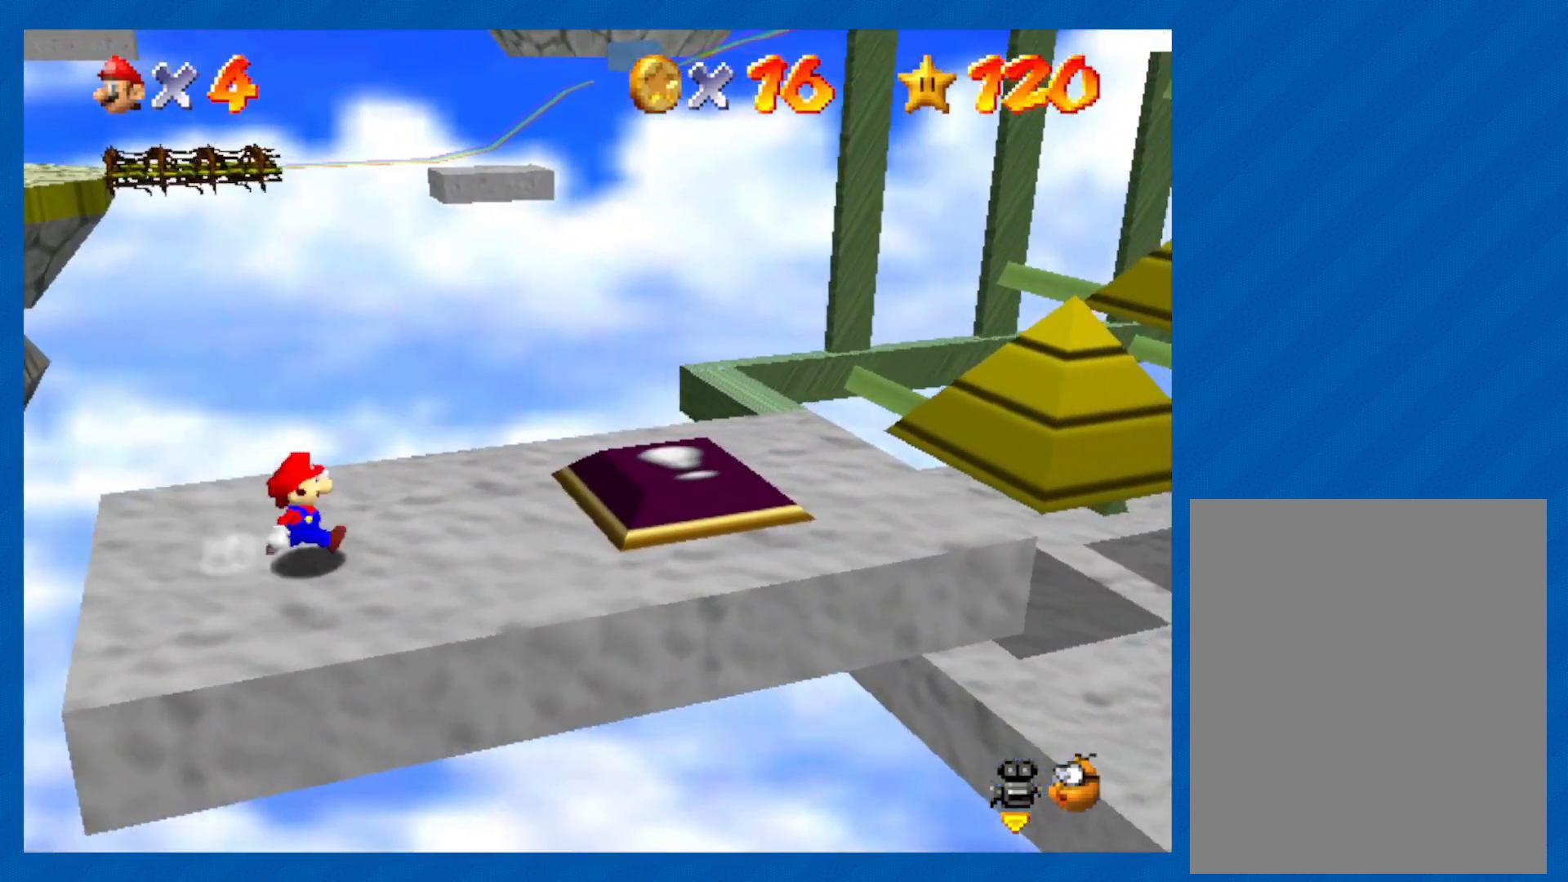
{"buttons": [], "left_stick": "right", "events": []}
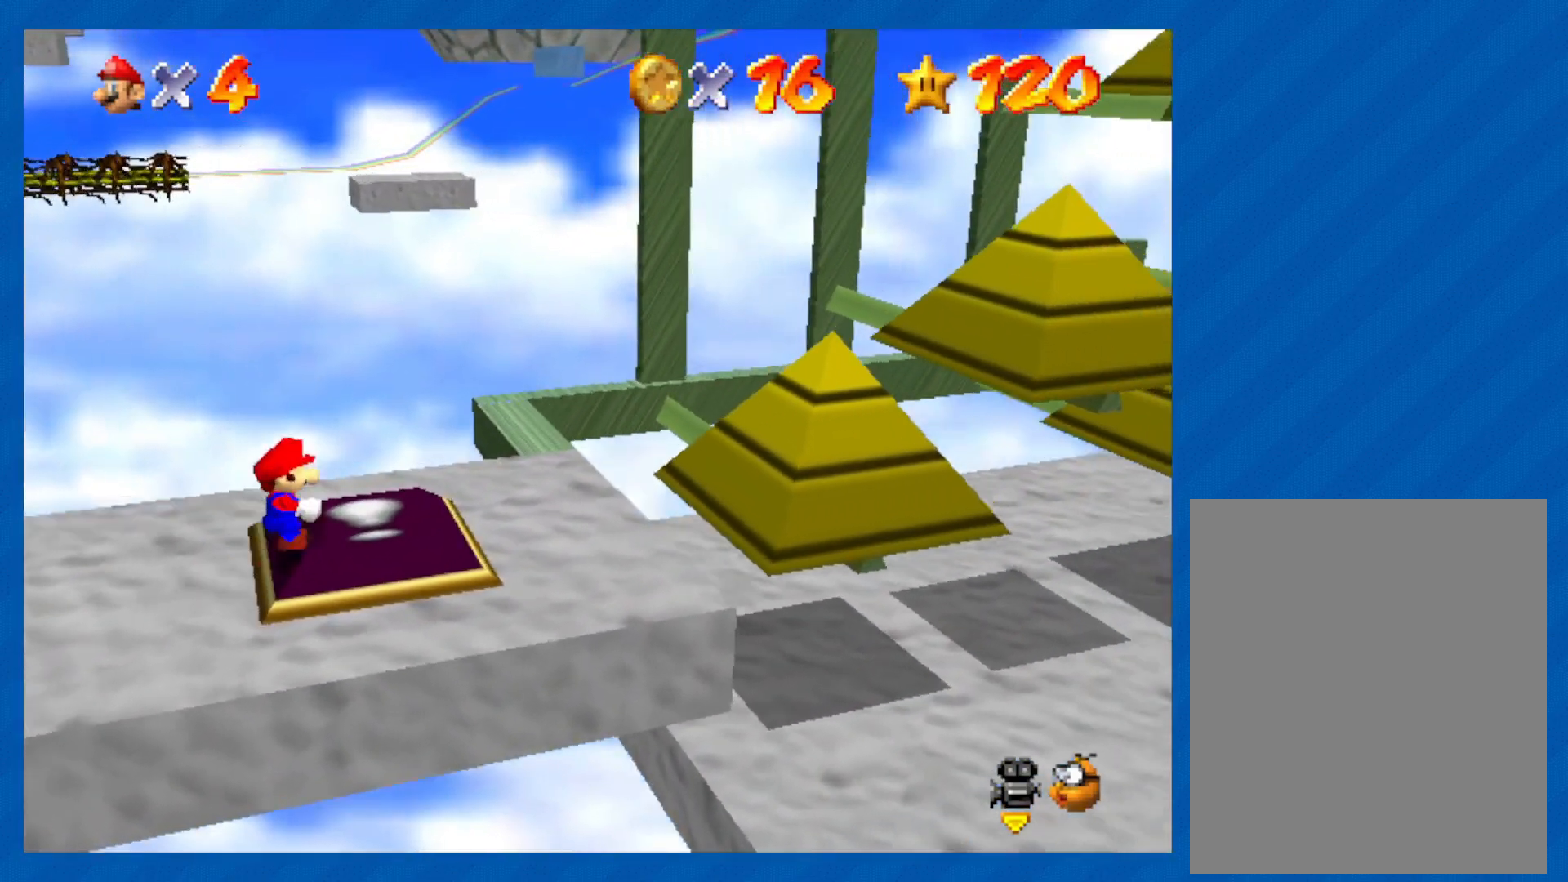
{"buttons": [], "left_stick": "left", "events": [[200, "A", "down"], [400, "A", "up"], [400, "left_stick", "center"], [500, "left_stick", "left"]]}
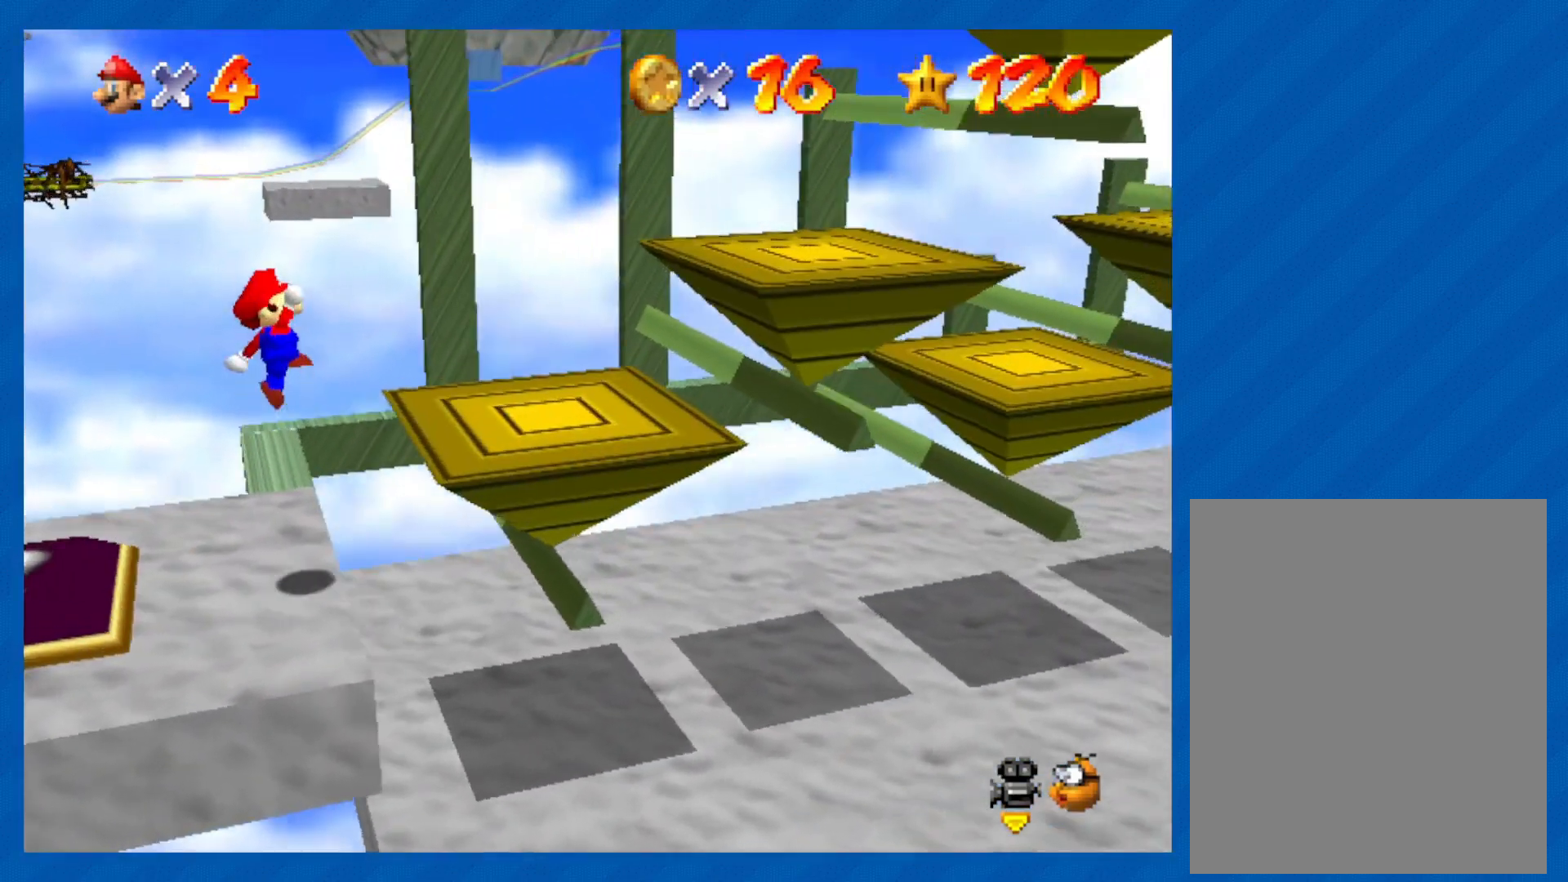
{"buttons": [], "left_stick": "right", "events": [[133, "left_stick", "center"], [183, "left_stick", "right"]]}
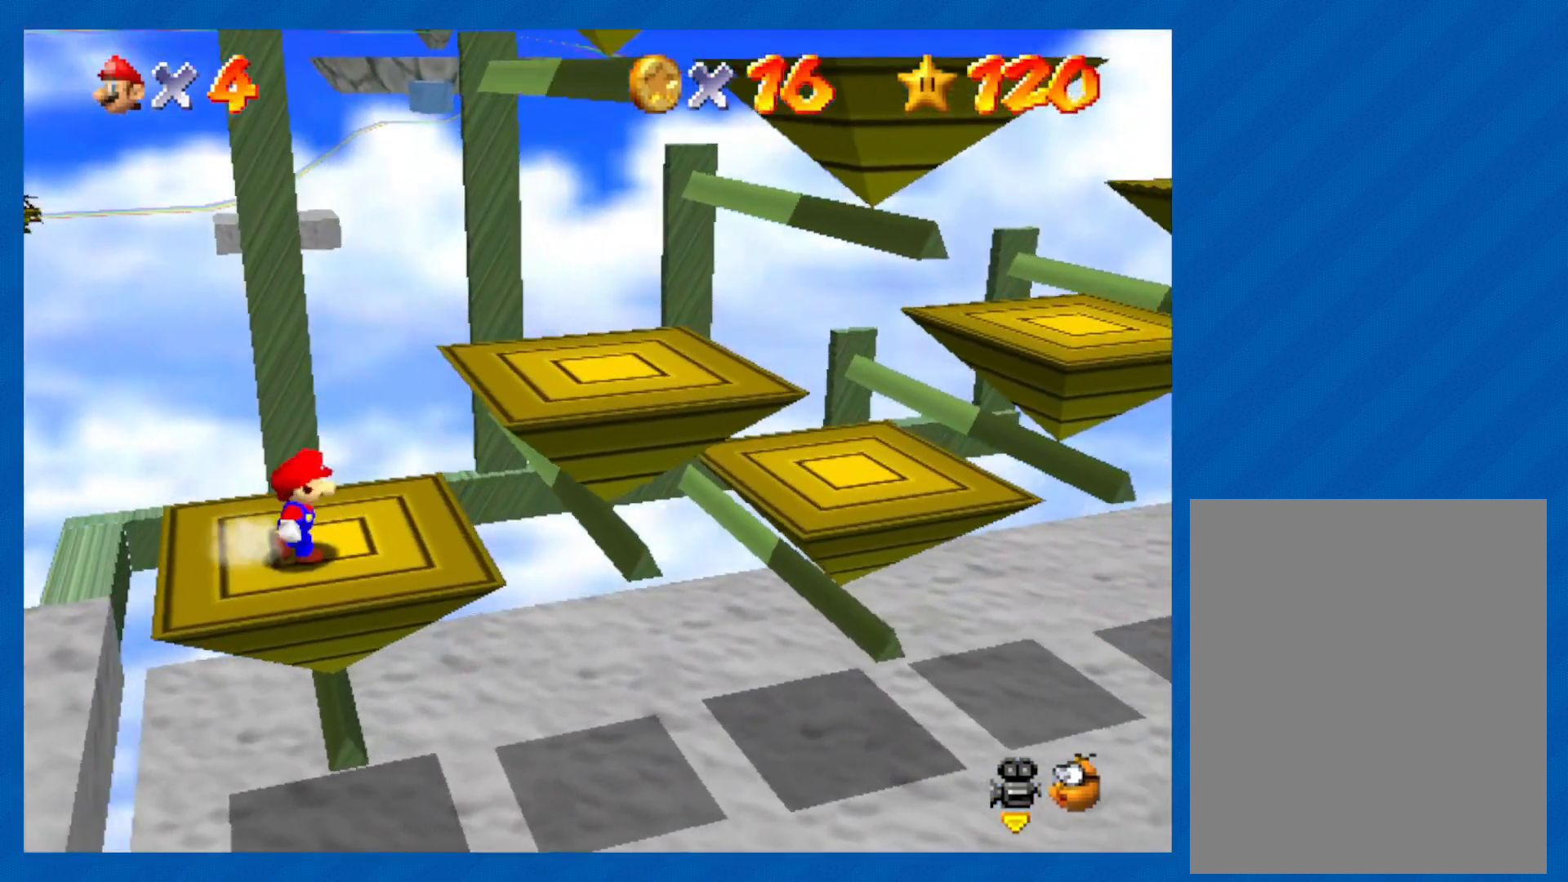
{"buttons": ["A"], "left_stick": "right", "events": [[33, "A", "down"]]}
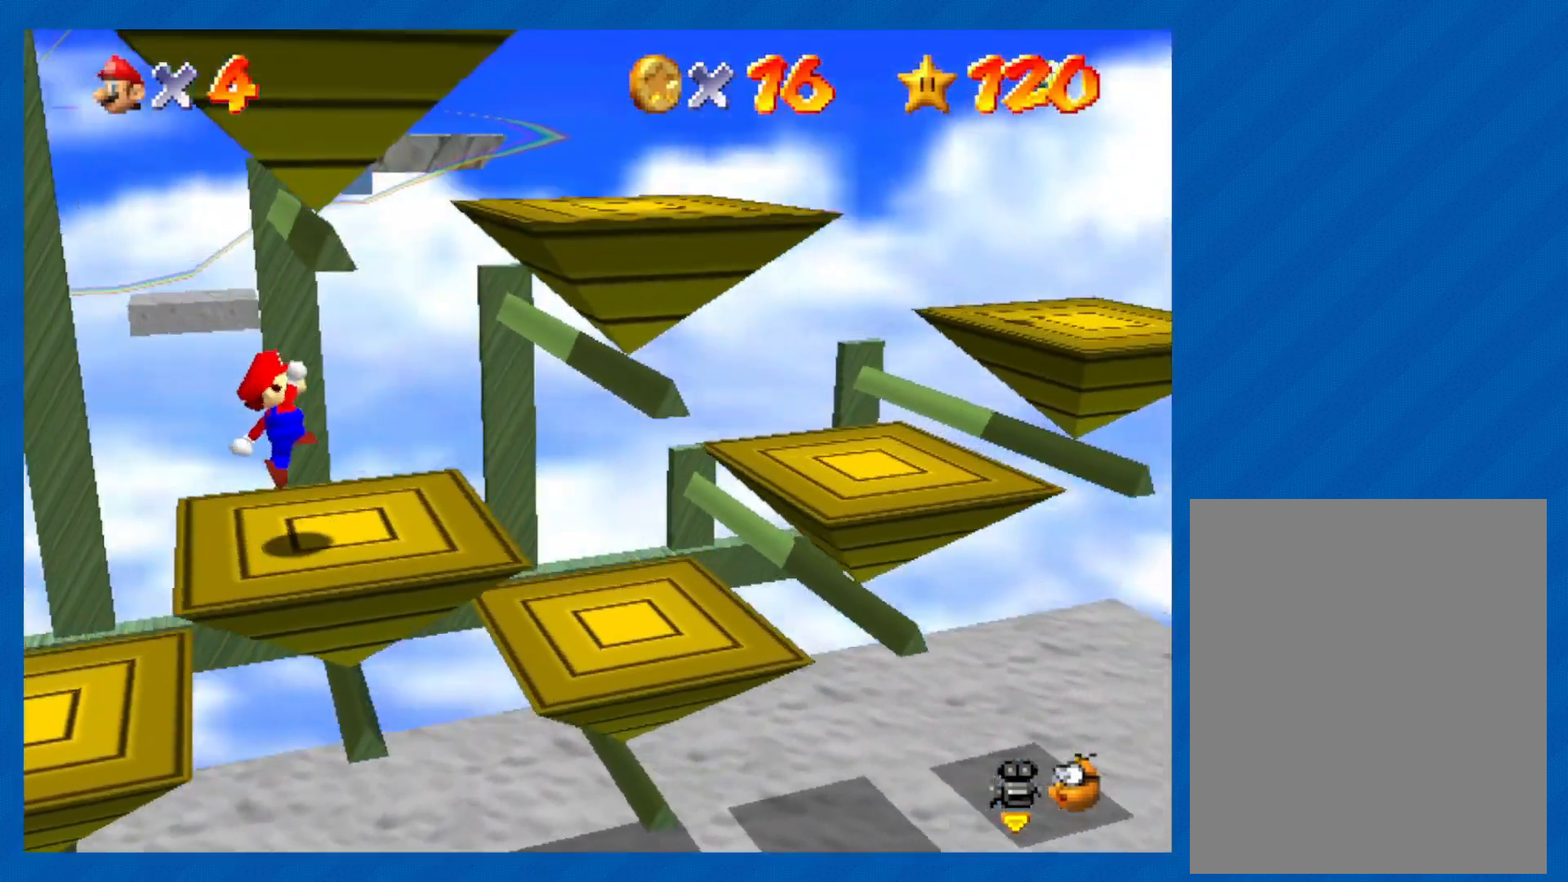
{"buttons": [], "left_stick": "left", "events": [[50, "A", "up"], [150, "left_stick", "center"], [217, "left_stick", "left"]]}
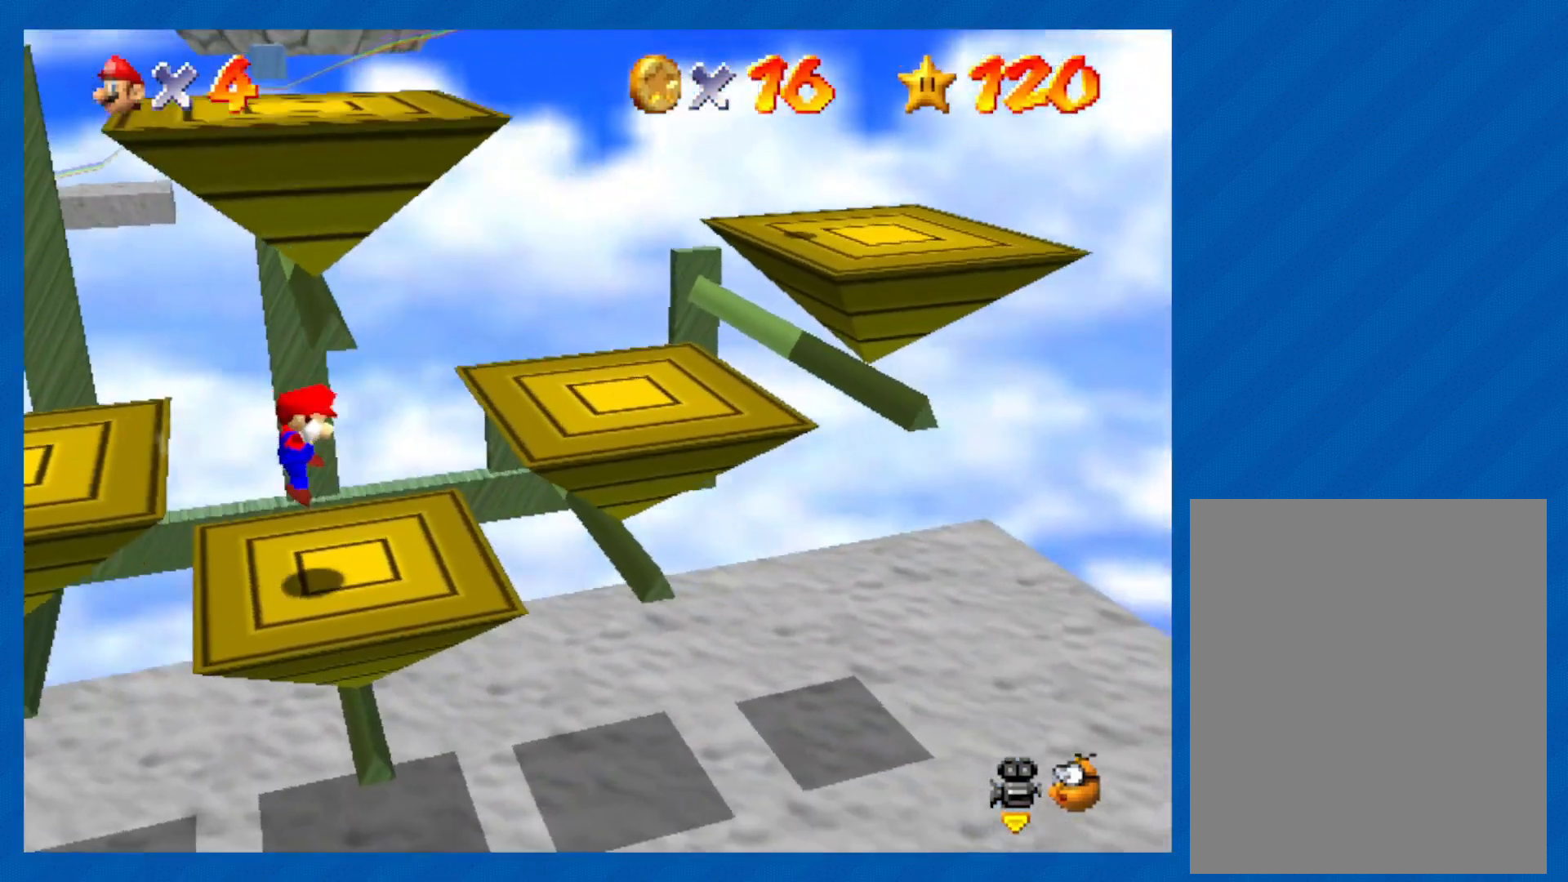
{"buttons": ["A"], "left_stick": "right", "events": [[217, "left_stick", "center"], [267, "left_stick", "right"], [483, "A", "down"]]}
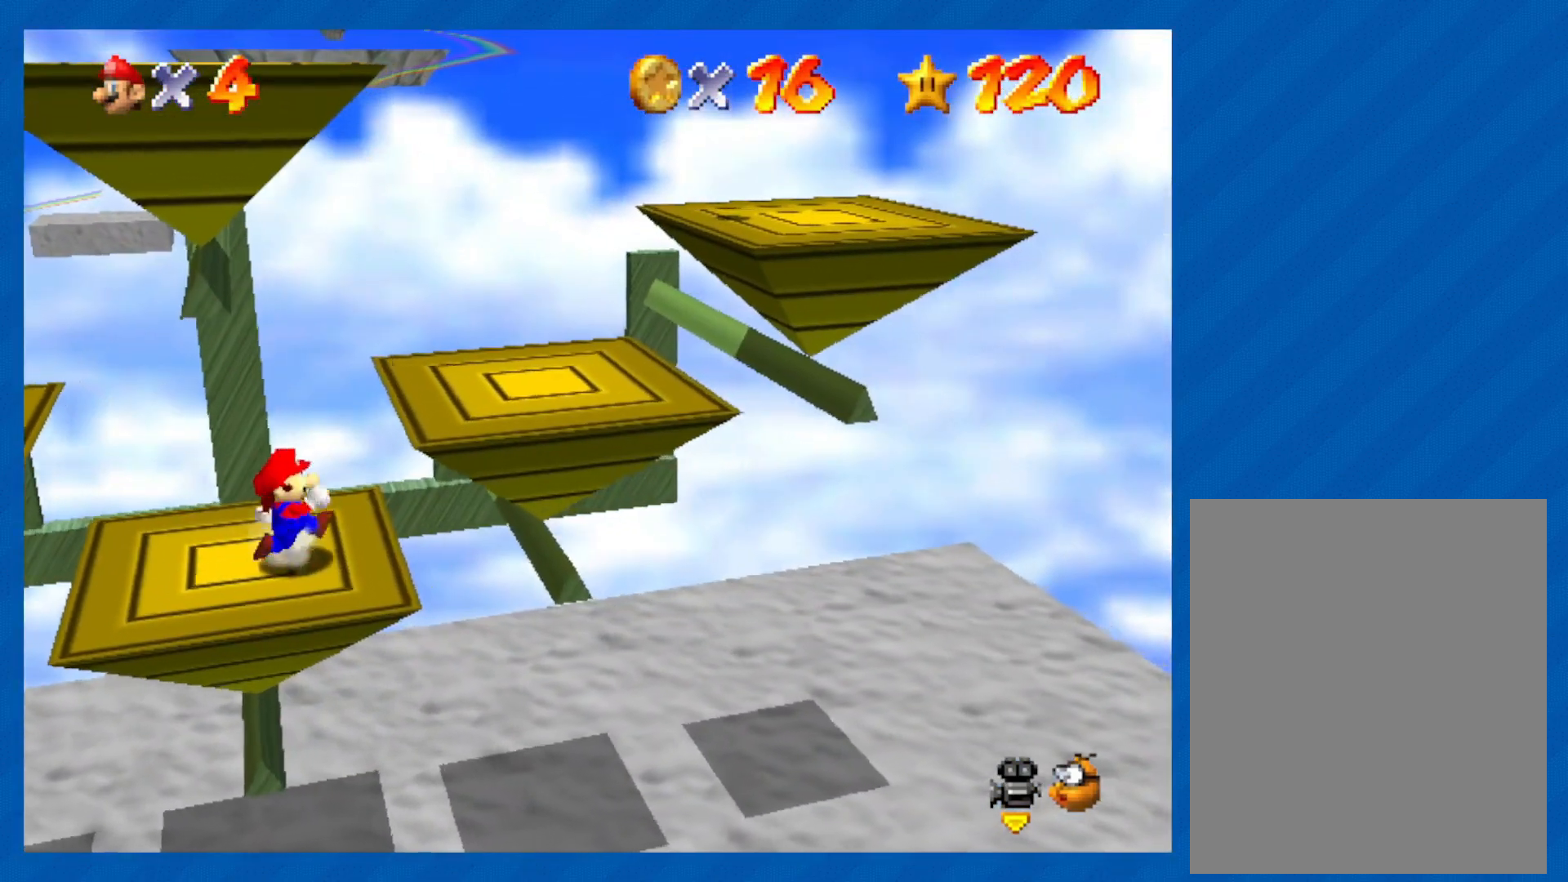
{"buttons": [], "left_stick": "right", "events": [[183, "A", "up"]]}
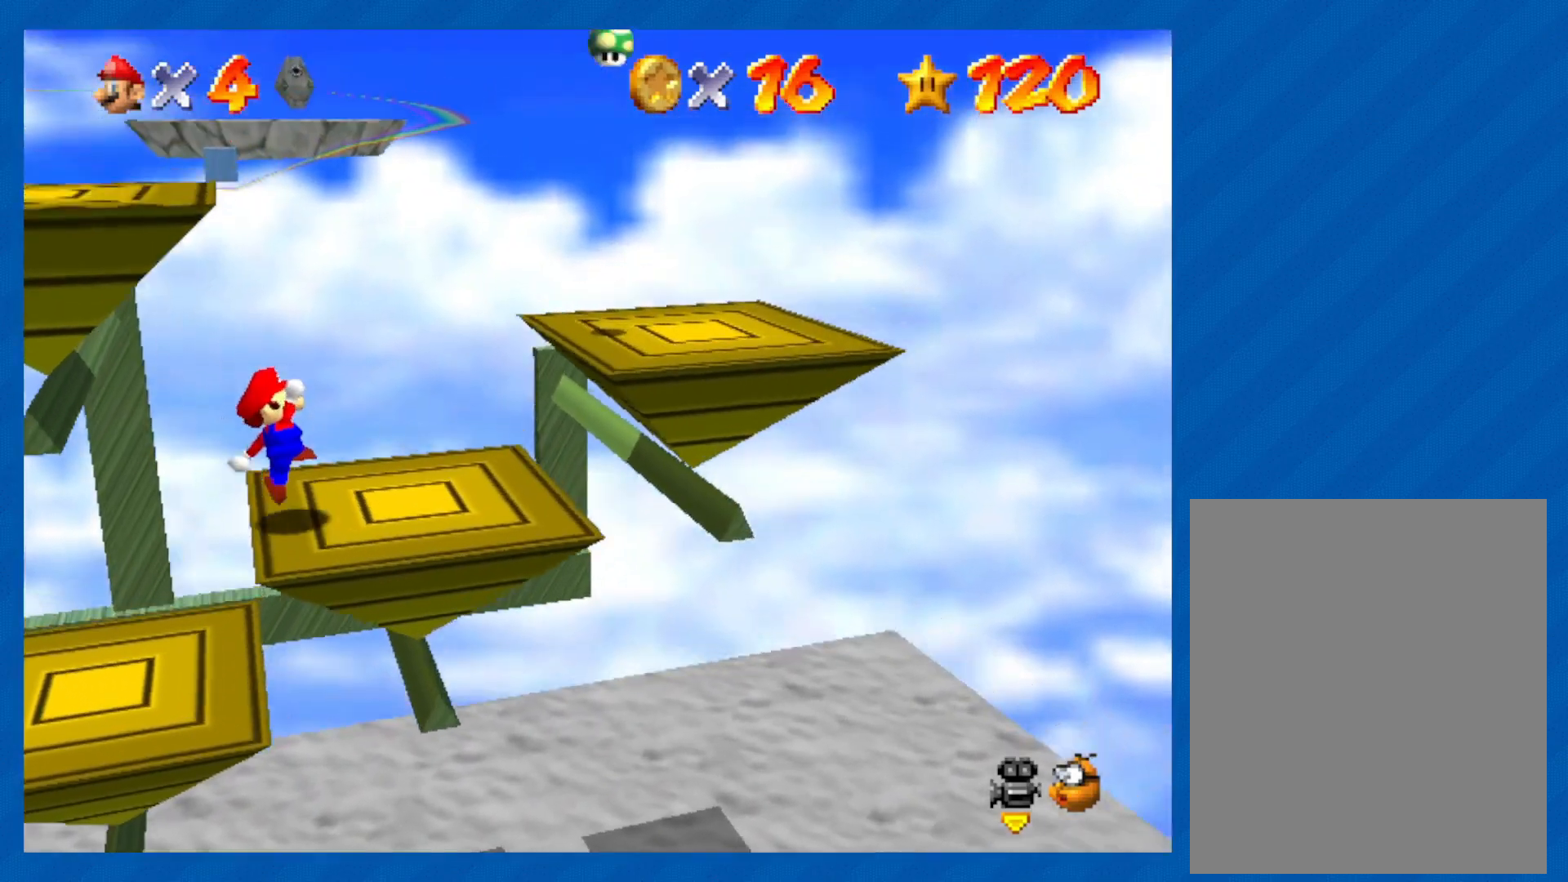
{"buttons": [], "left_stick": "down-left", "events": [[267, "A", "down"], [350, "left_stick", "center"], [450, "A", "up"], [500, "left_stick", "down-left"]]}
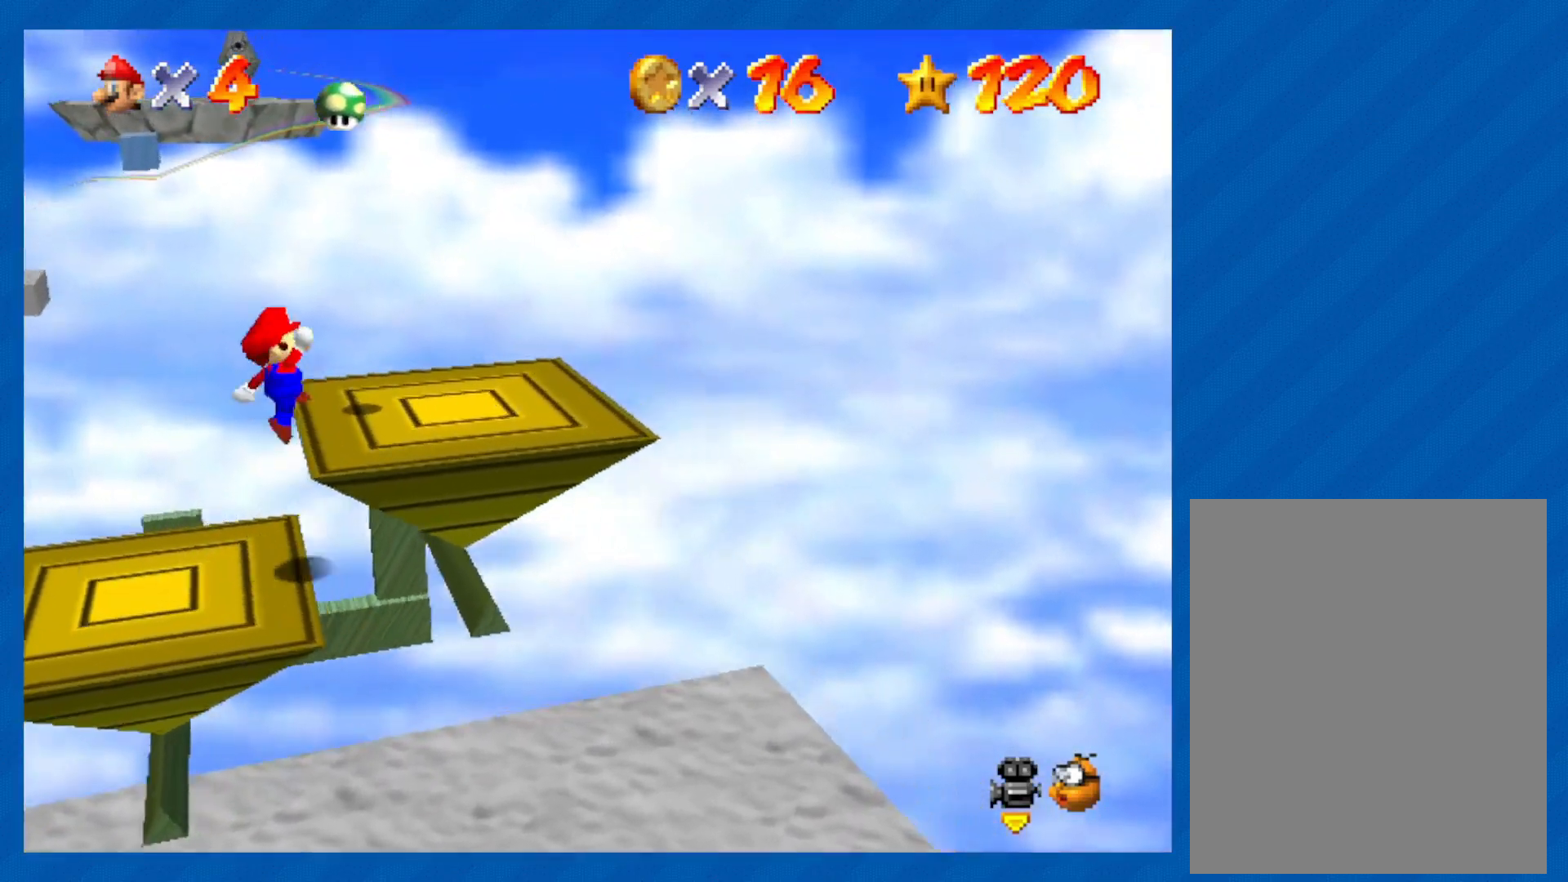
{"buttons": [], "left_stick": "up", "events": [[133, "left_stick", "center"], [217, "left_stick", "right"], [383, "left_stick", "center"], [500, "left_stick", "up"]]}
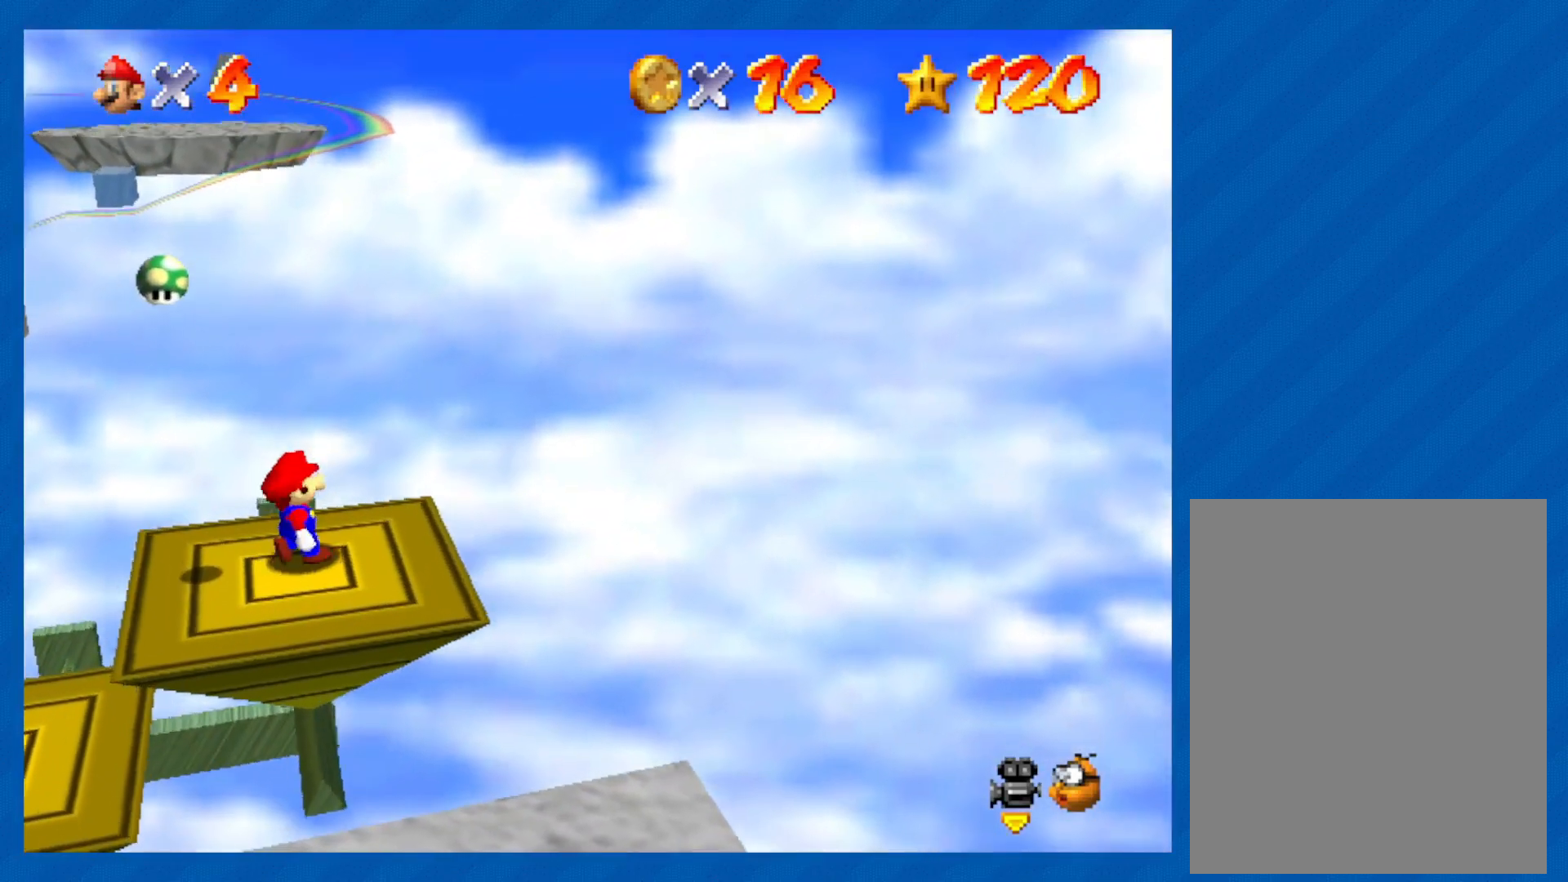
{"buttons": [], "left_stick": "left", "events": [[233, "left_stick", "left"]]}
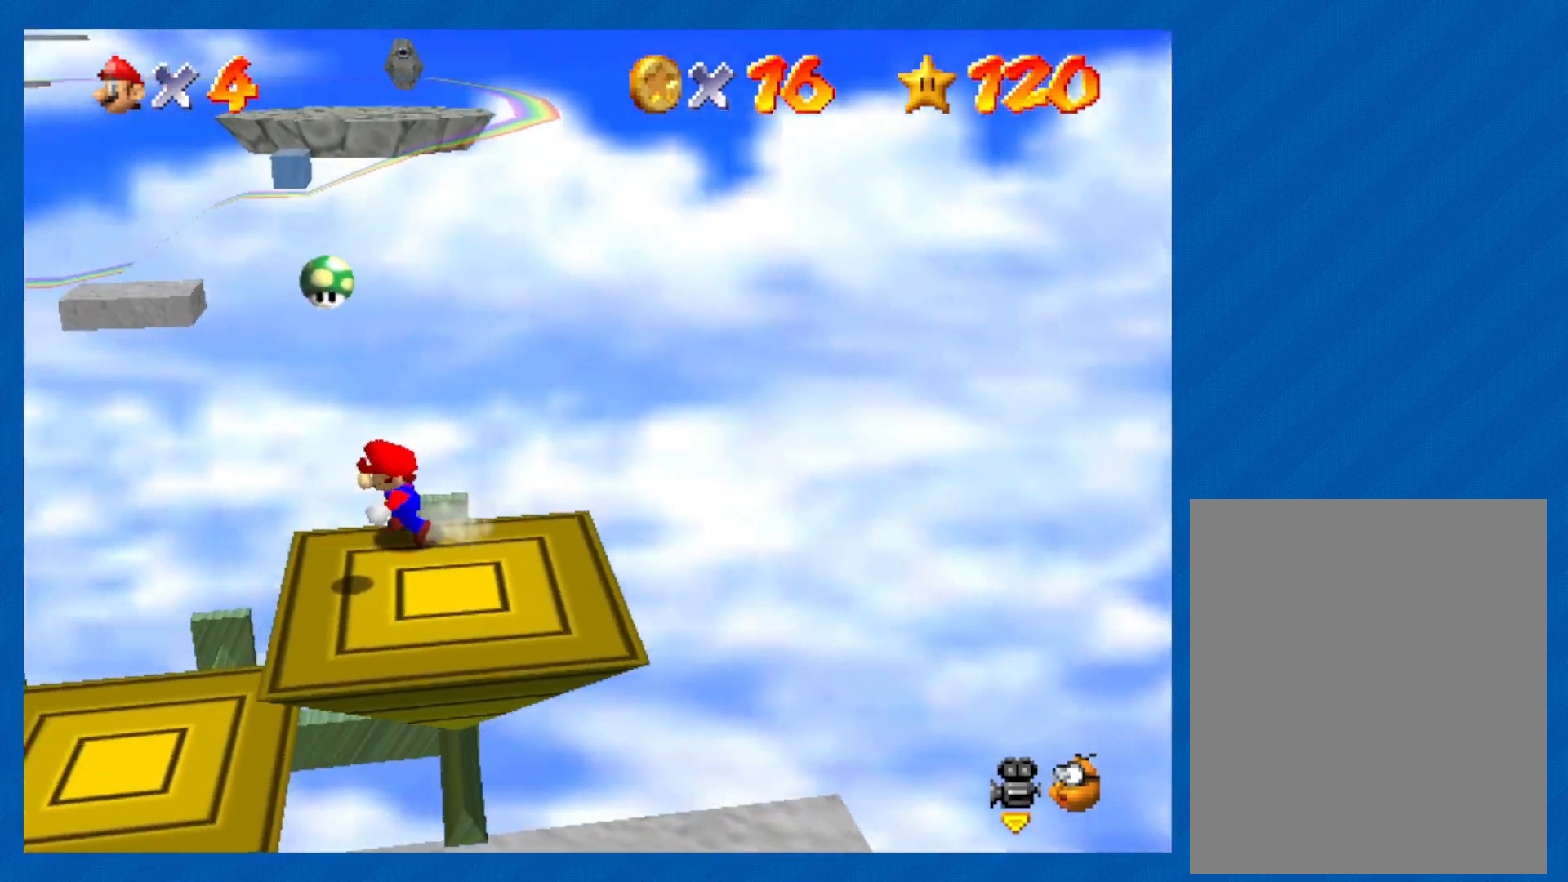
{"buttons": ["A"], "left_stick": "left", "events": [[150, "A", "down"]]}
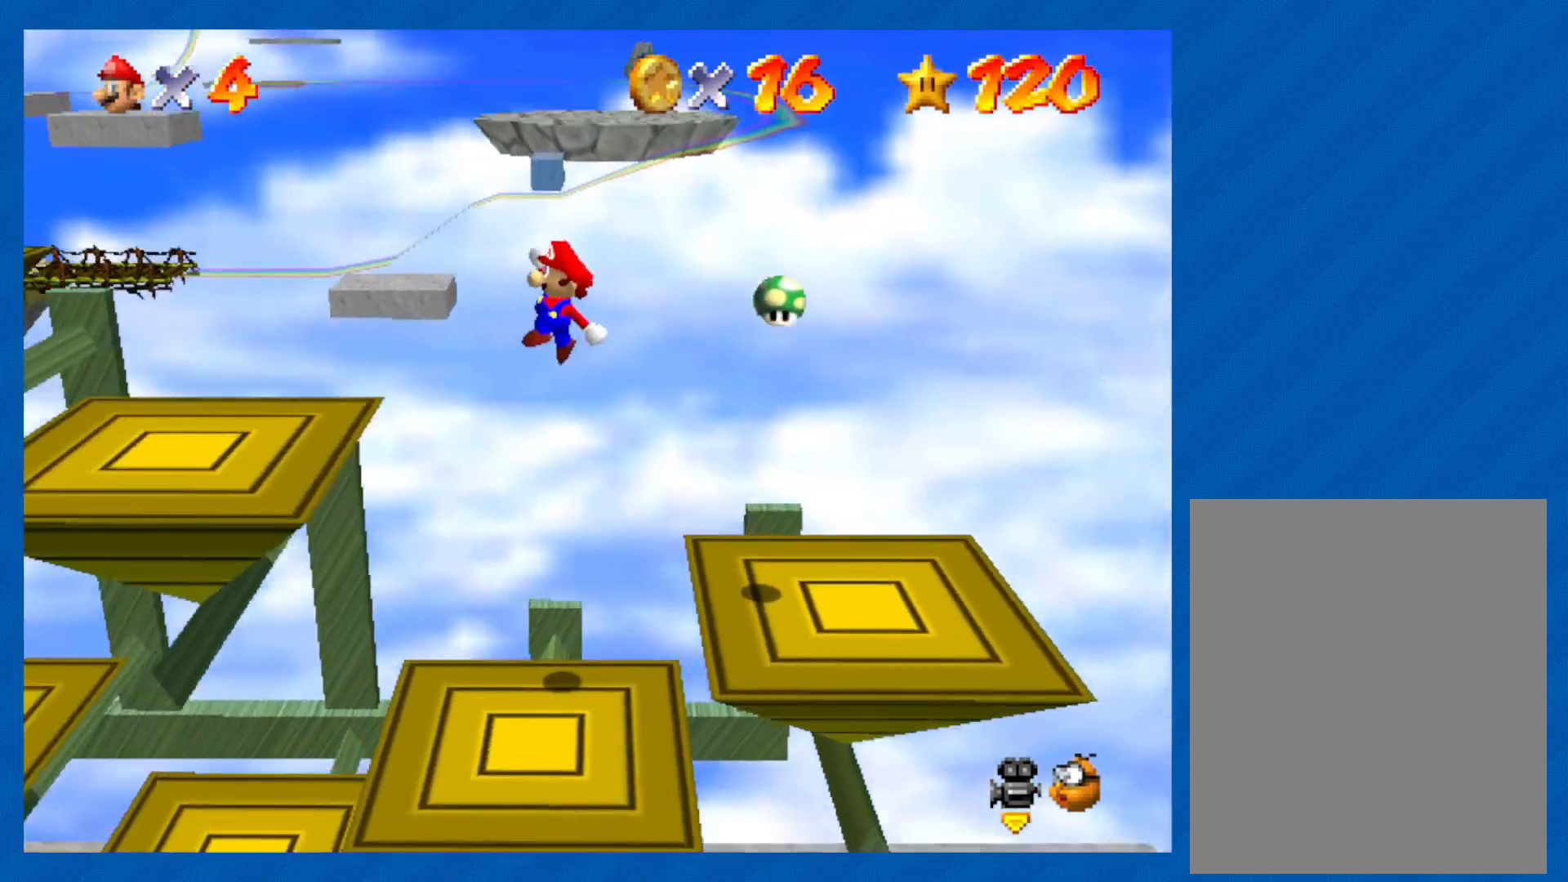
{"buttons": [], "left_stick": "left", "events": [[67, "A", "up"], [117, "left_stick", "center"], [400, "left_stick", "left"]]}
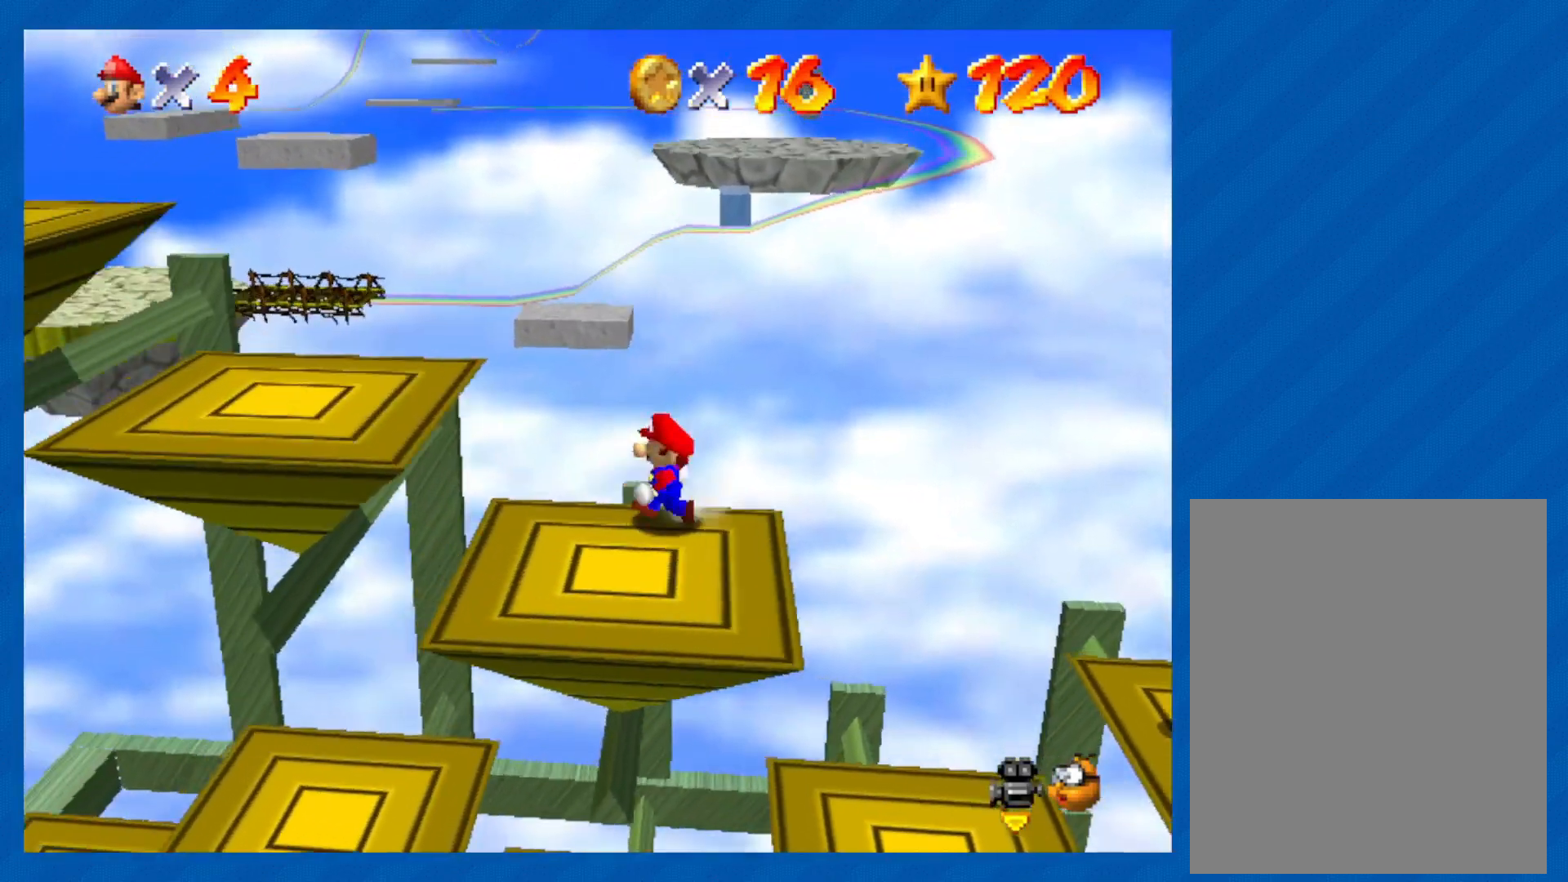
{"buttons": [], "left_stick": "down-left", "events": [[83, "A", "down"], [250, "left_stick", "down-left"], [283, "A", "up"]]}
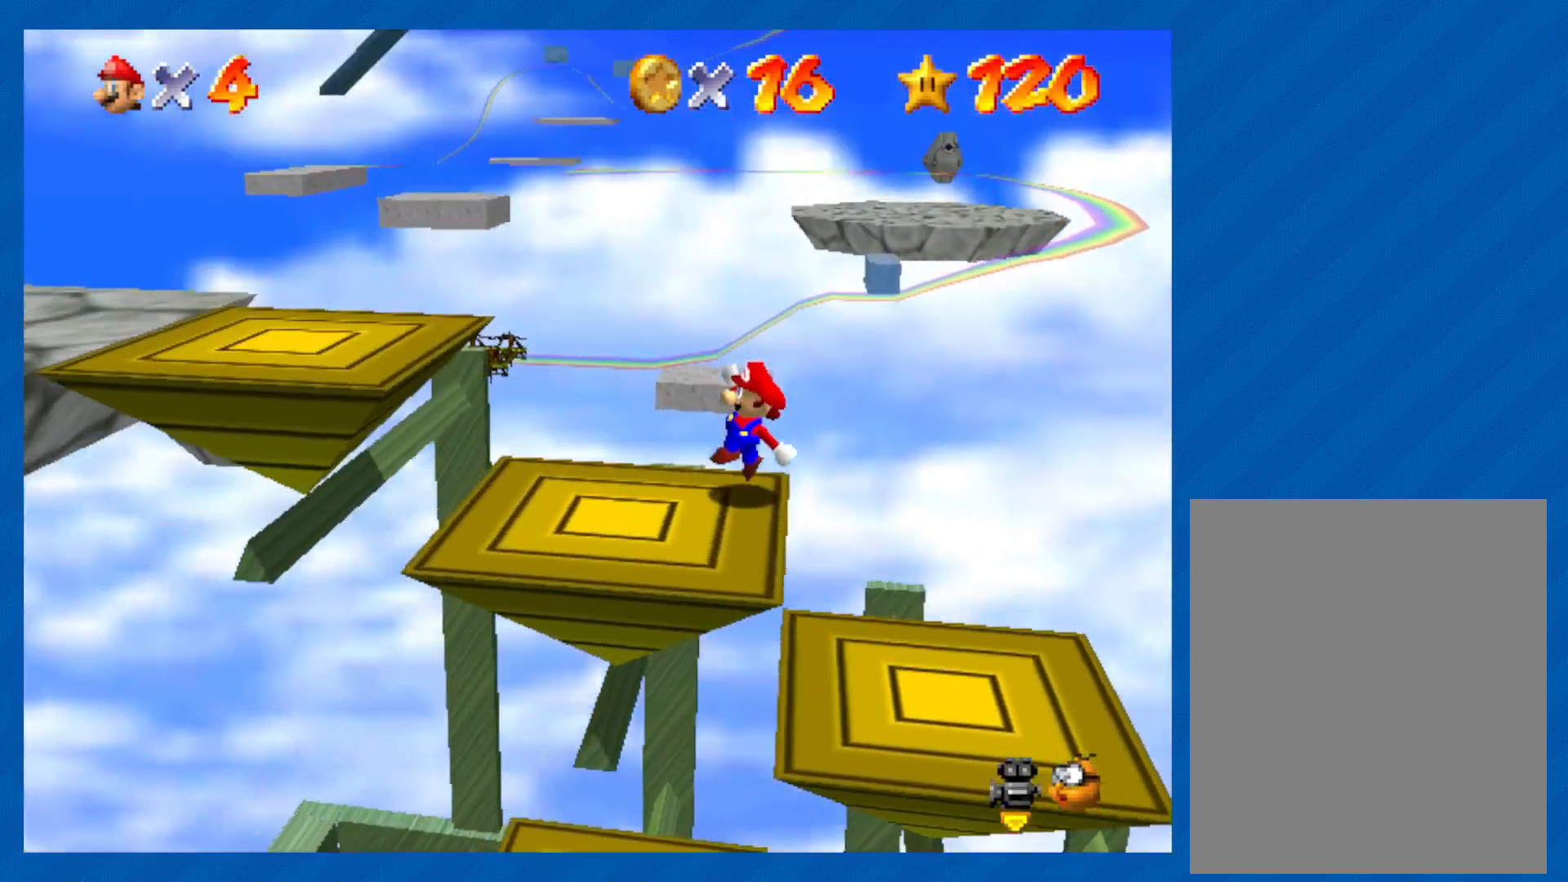
{"buttons": ["A"], "left_stick": "left", "events": [[33, "left_stick", "left"], [300, "A", "down"]]}
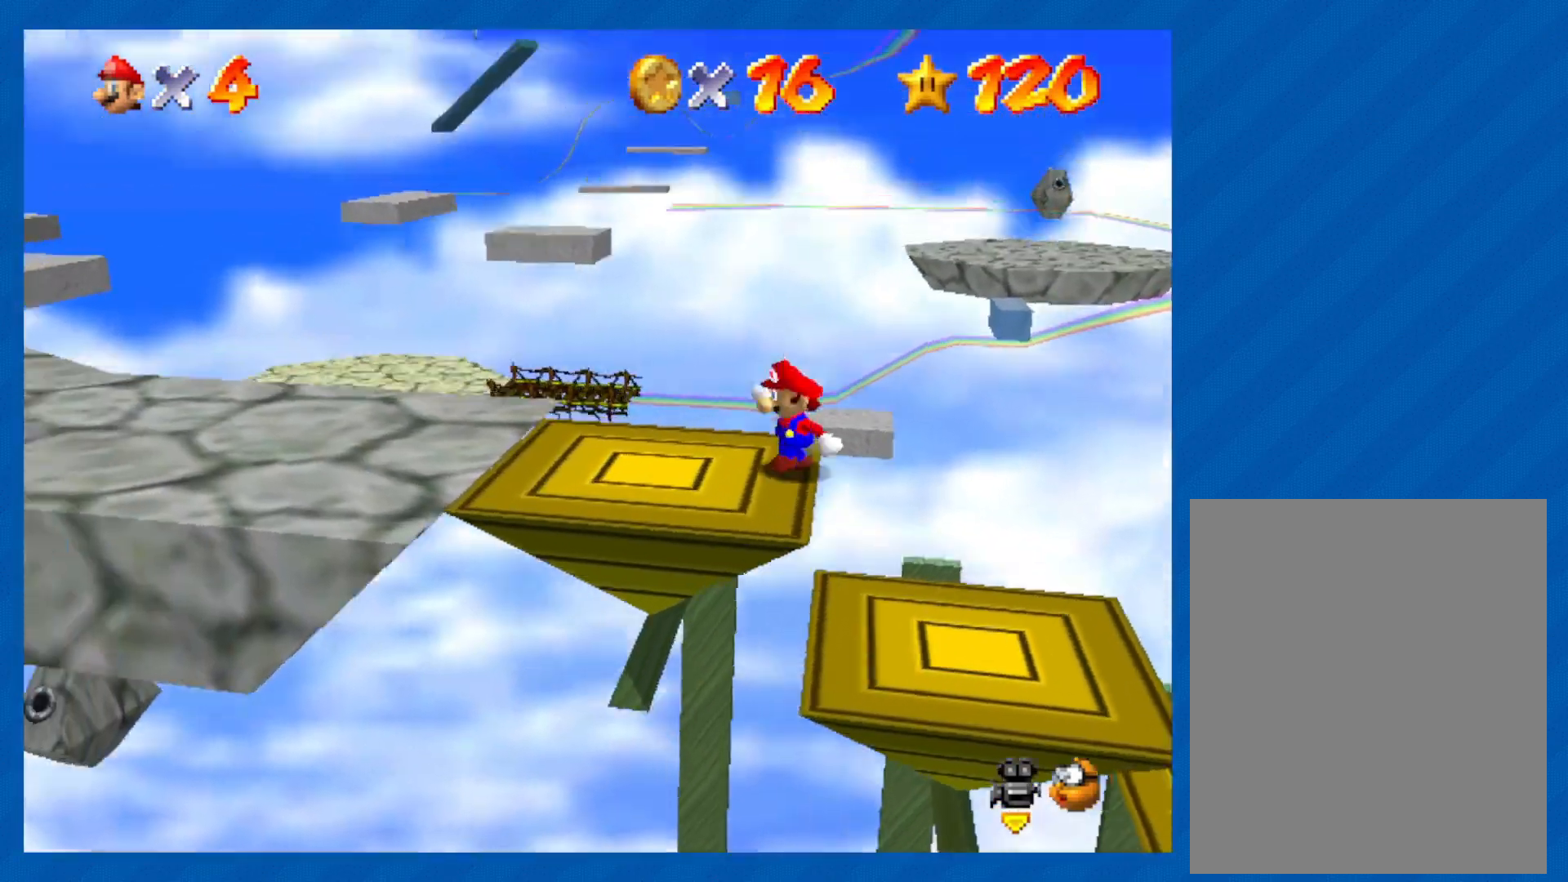
{"buttons": [], "left_stick": "left", "events": [[450, "A", "up"]]}
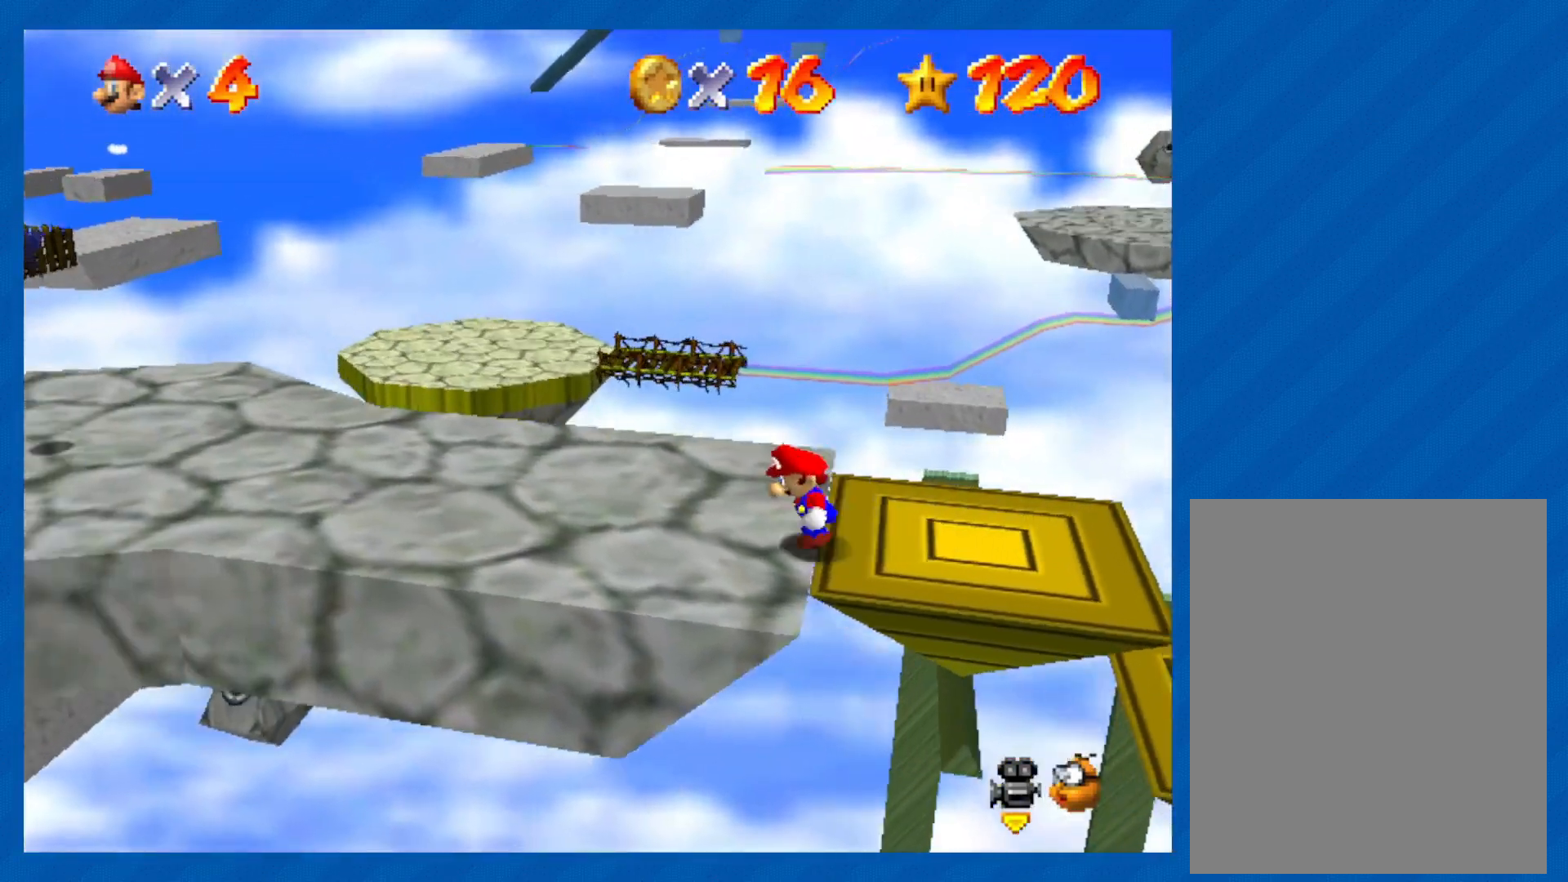
{"buttons": [], "left_stick": "left", "events": []}
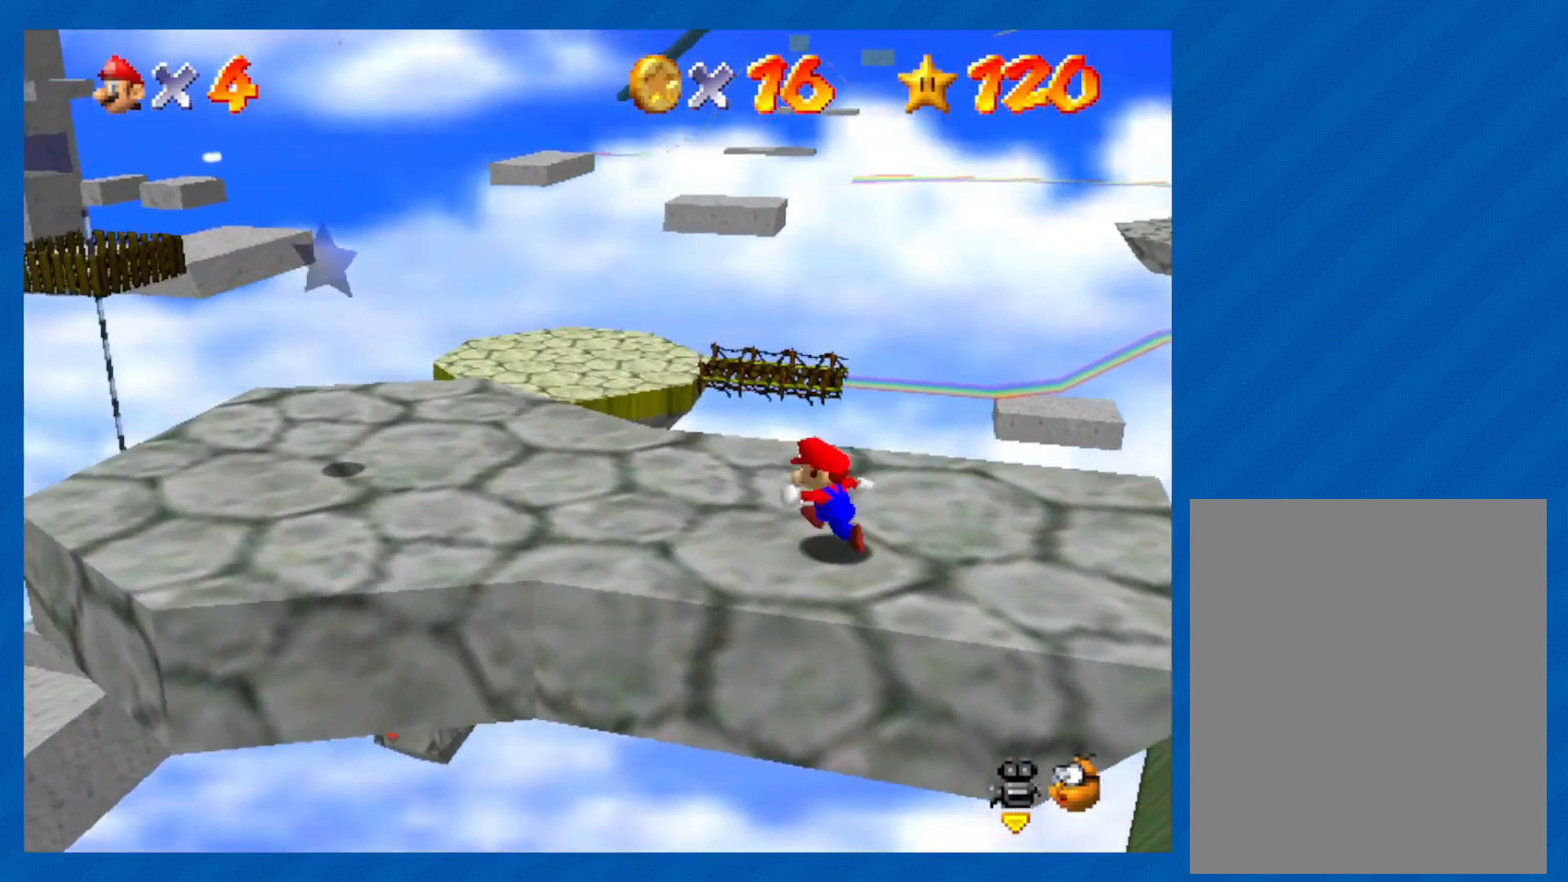
{"buttons": [], "left_stick": "left", "events": []}
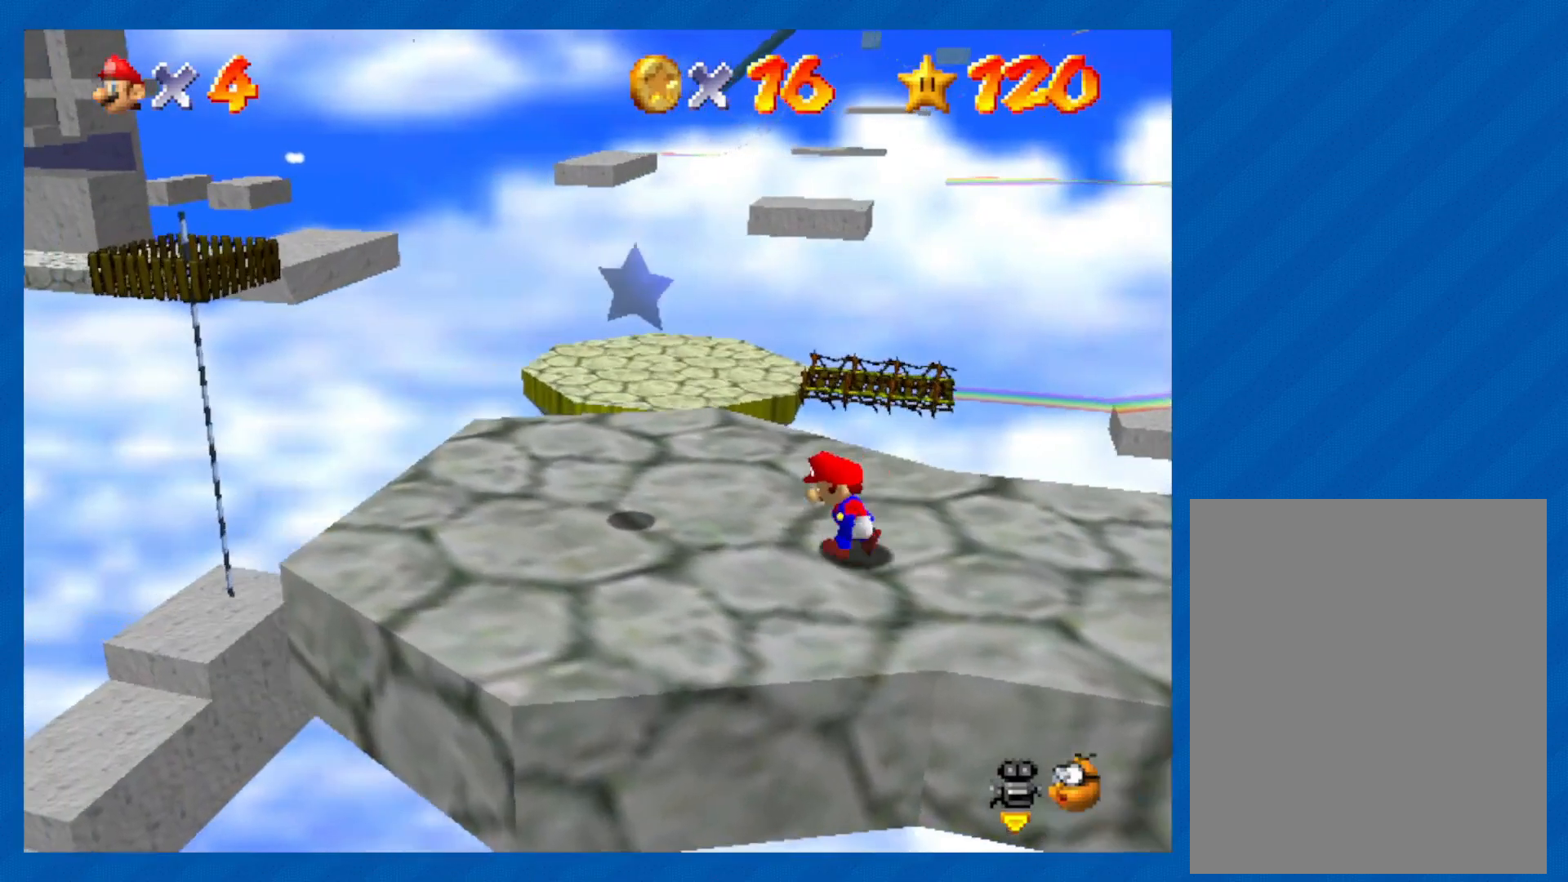
{"buttons": [], "left_stick": "center", "events": [[50, "A", "down"], [167, "A", "up"], [217, "left_stick", "center"]]}
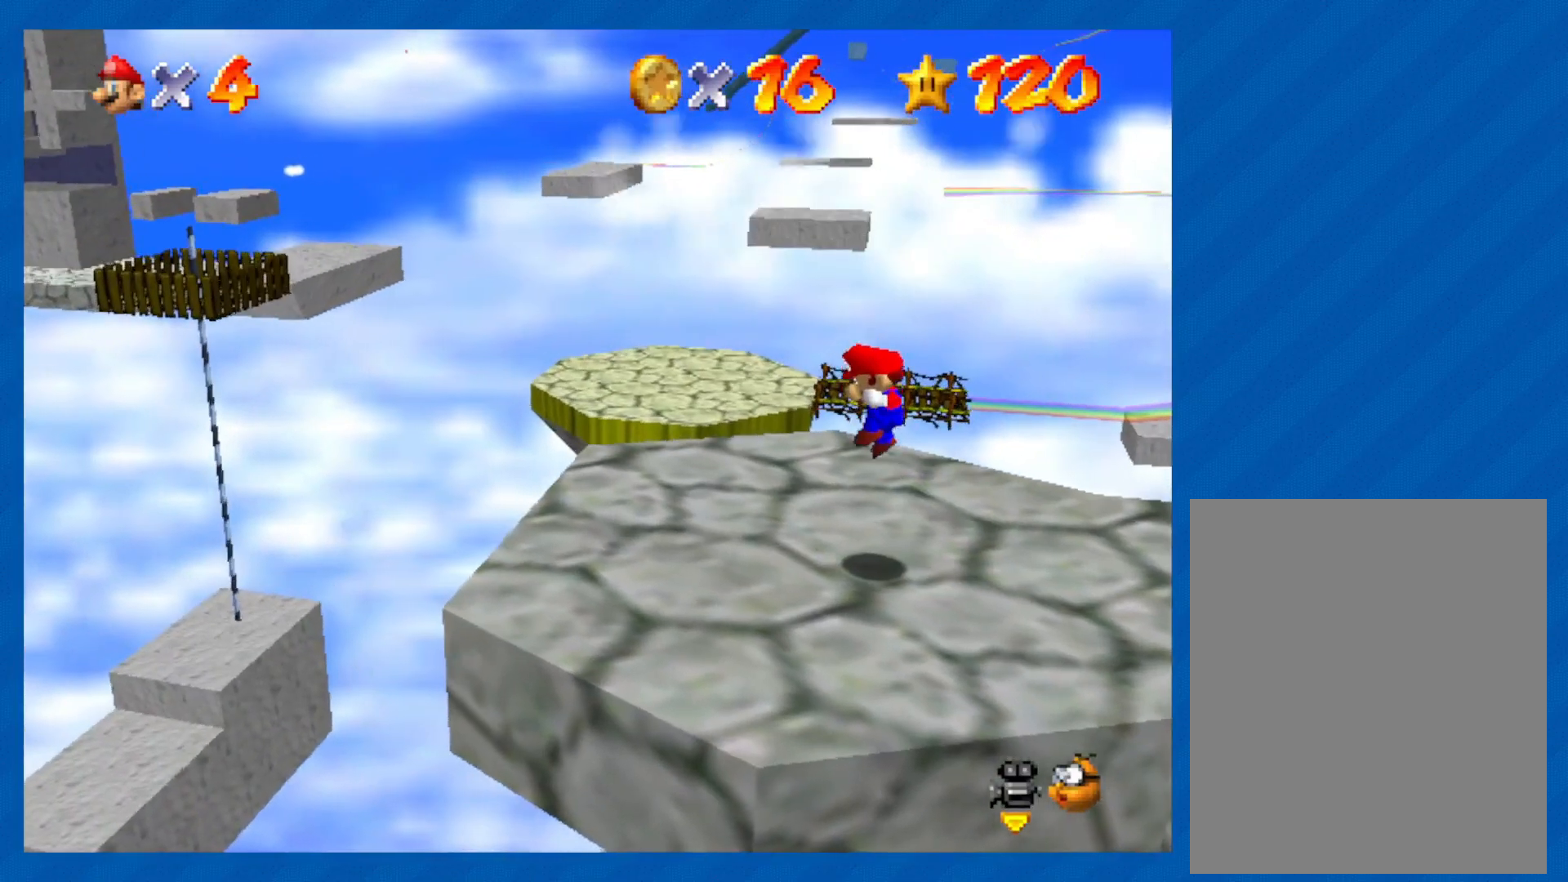
{"buttons": [], "left_stick": "center", "events": []}
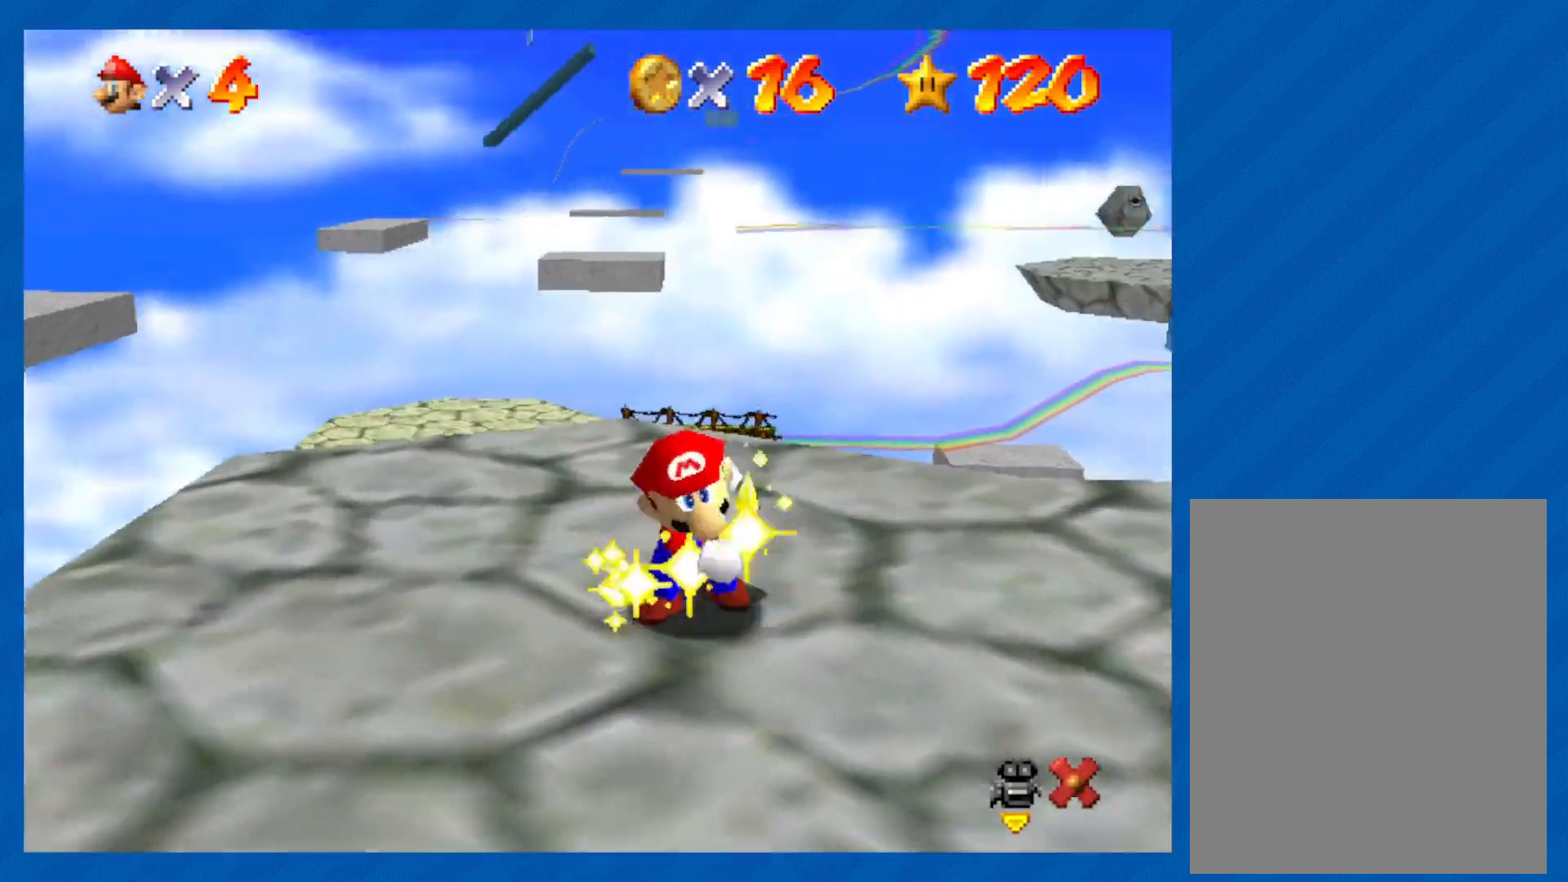
{"buttons": [], "left_stick": "center", "events": []}
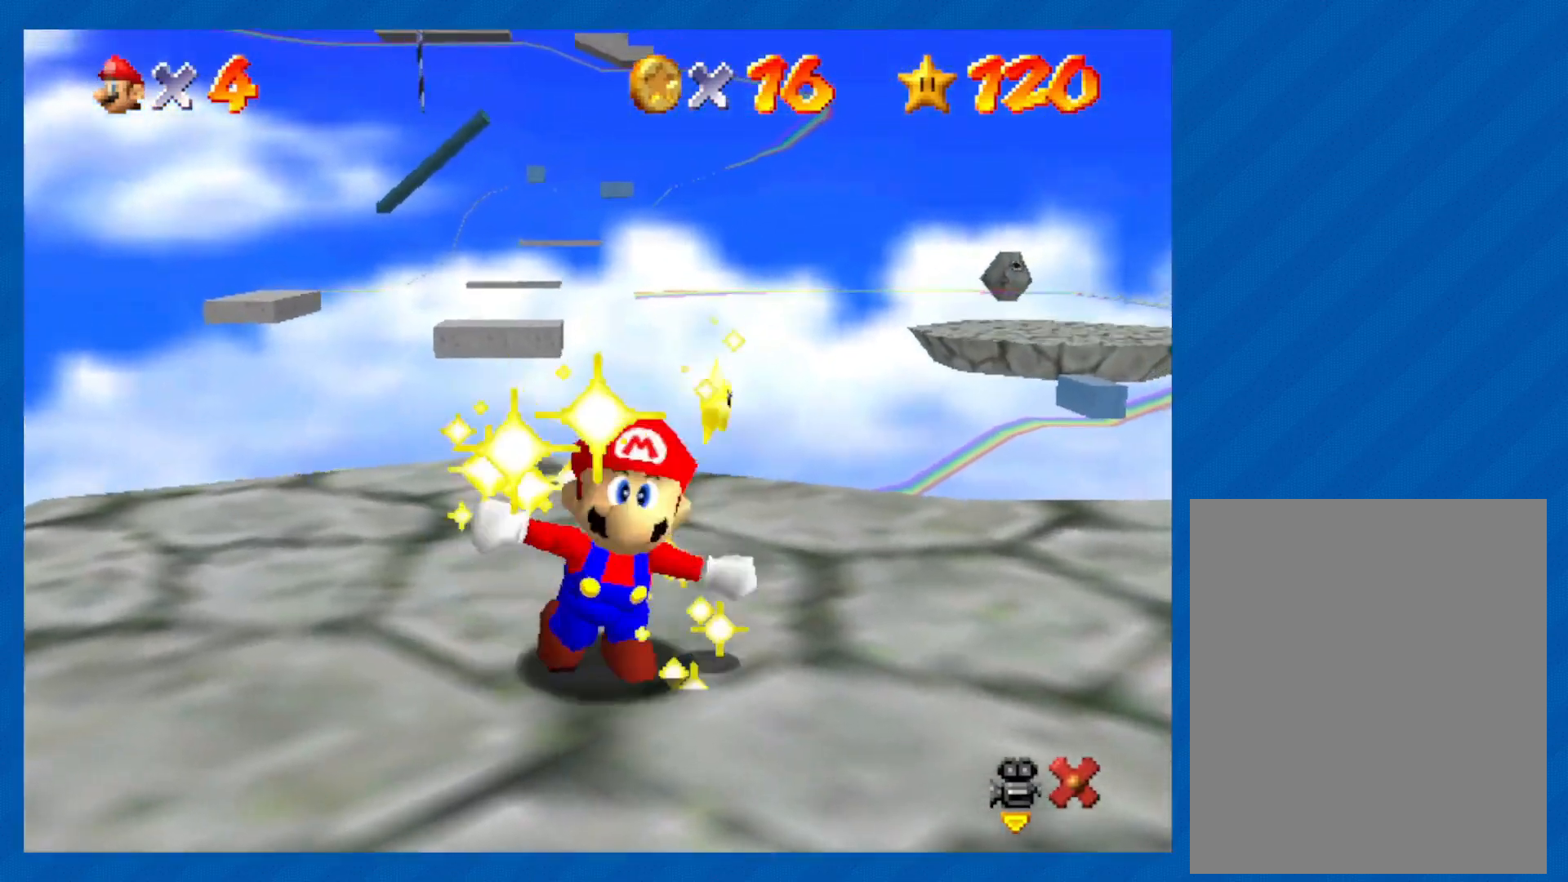
{"buttons": [], "left_stick": "center", "events": []}
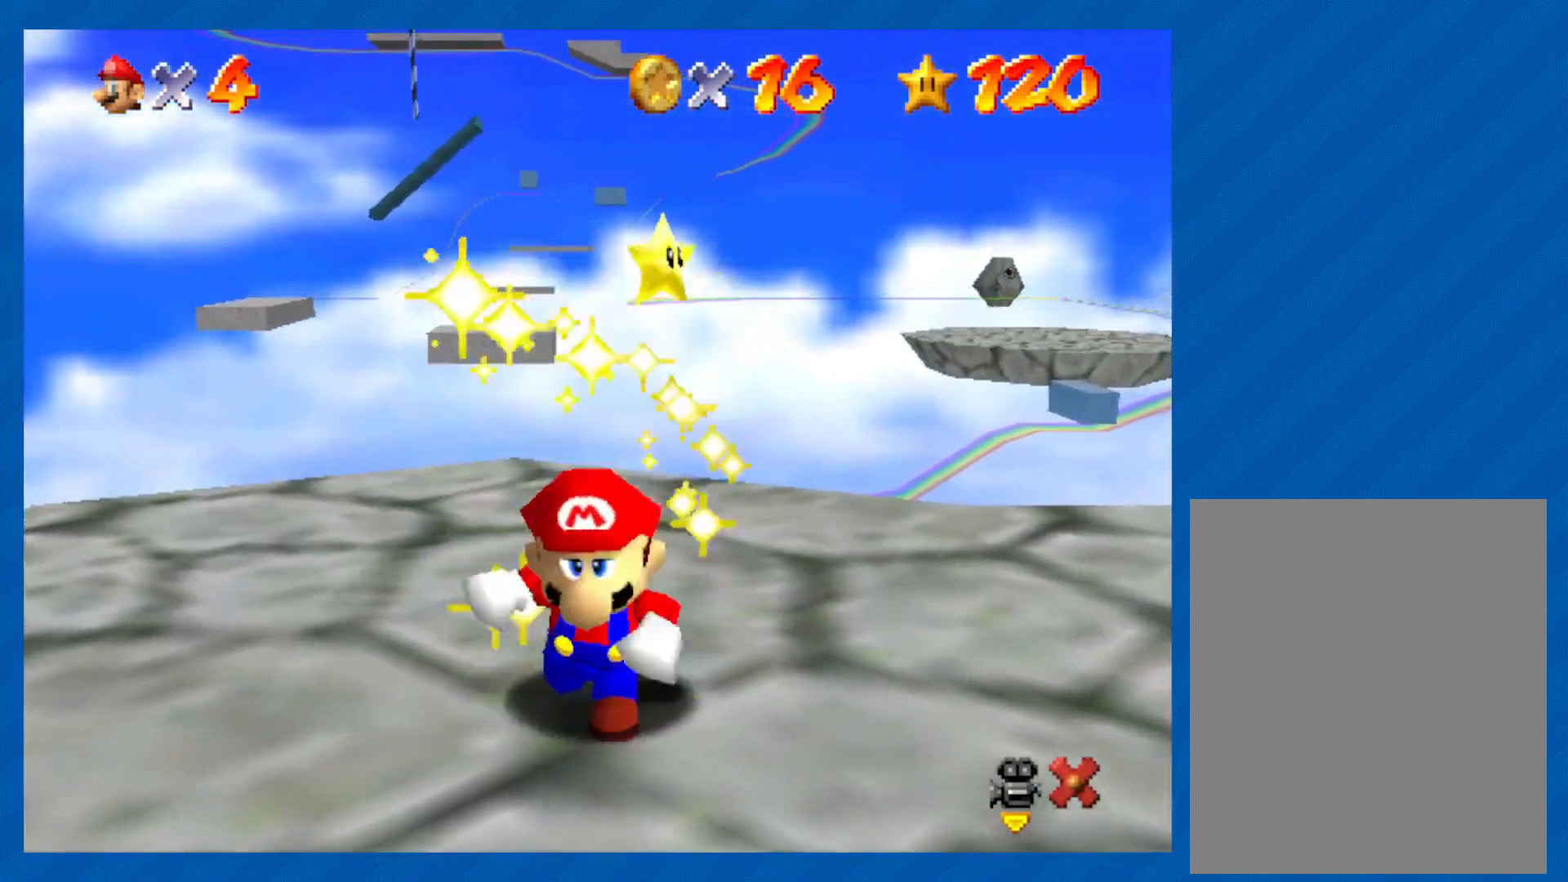
{"buttons": [], "left_stick": "center", "events": []}
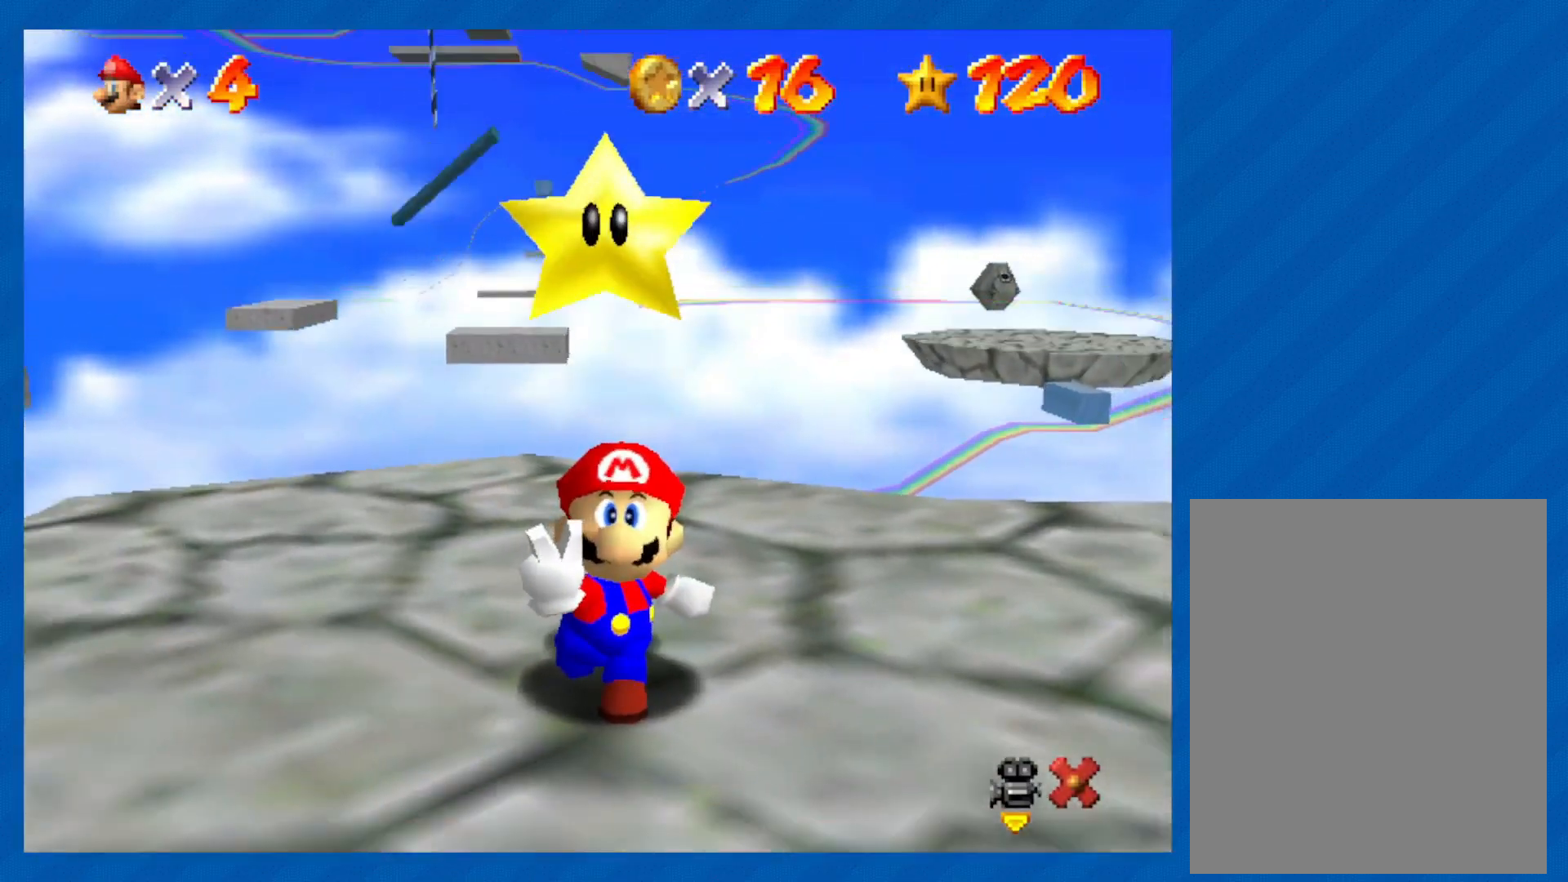
{"buttons": [], "left_stick": "center", "events": []}
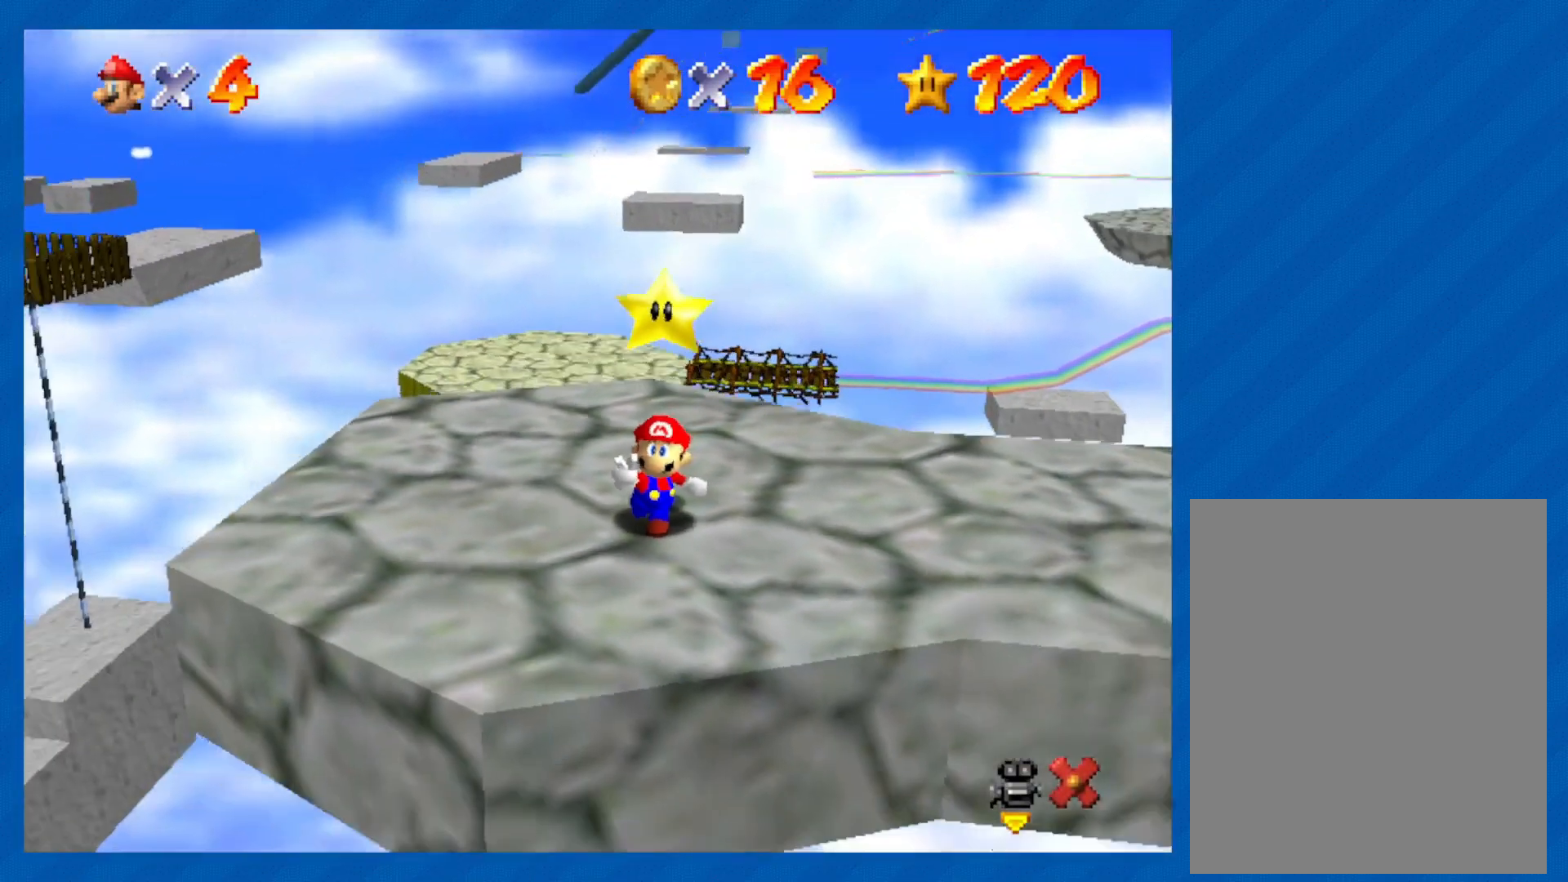
{"buttons": [], "left_stick": "center", "events": []}
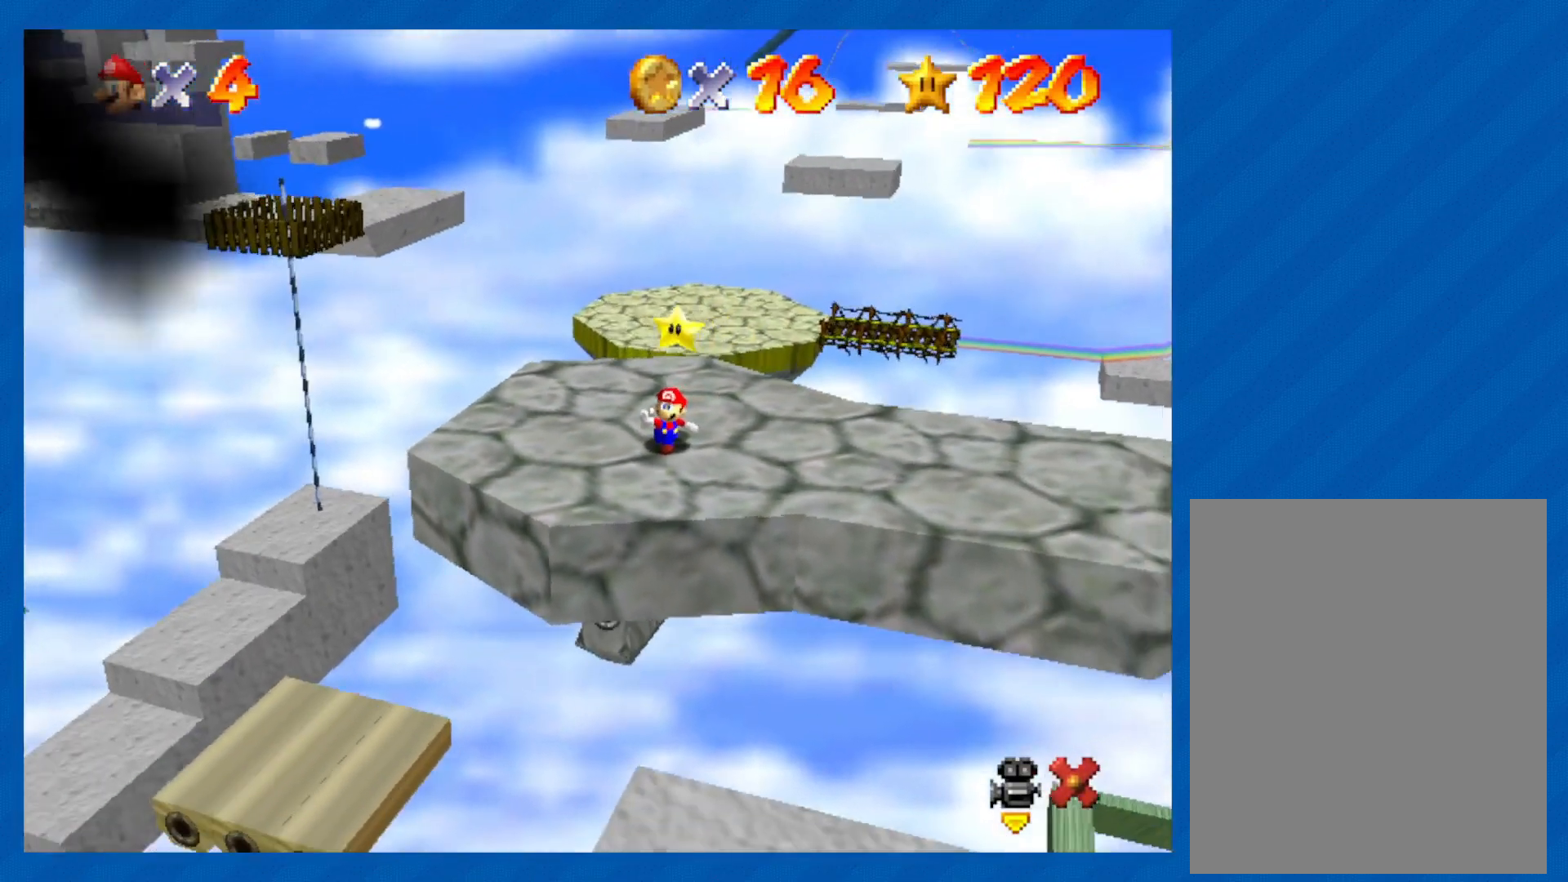
{"buttons": [], "left_stick": "center", "events": []}
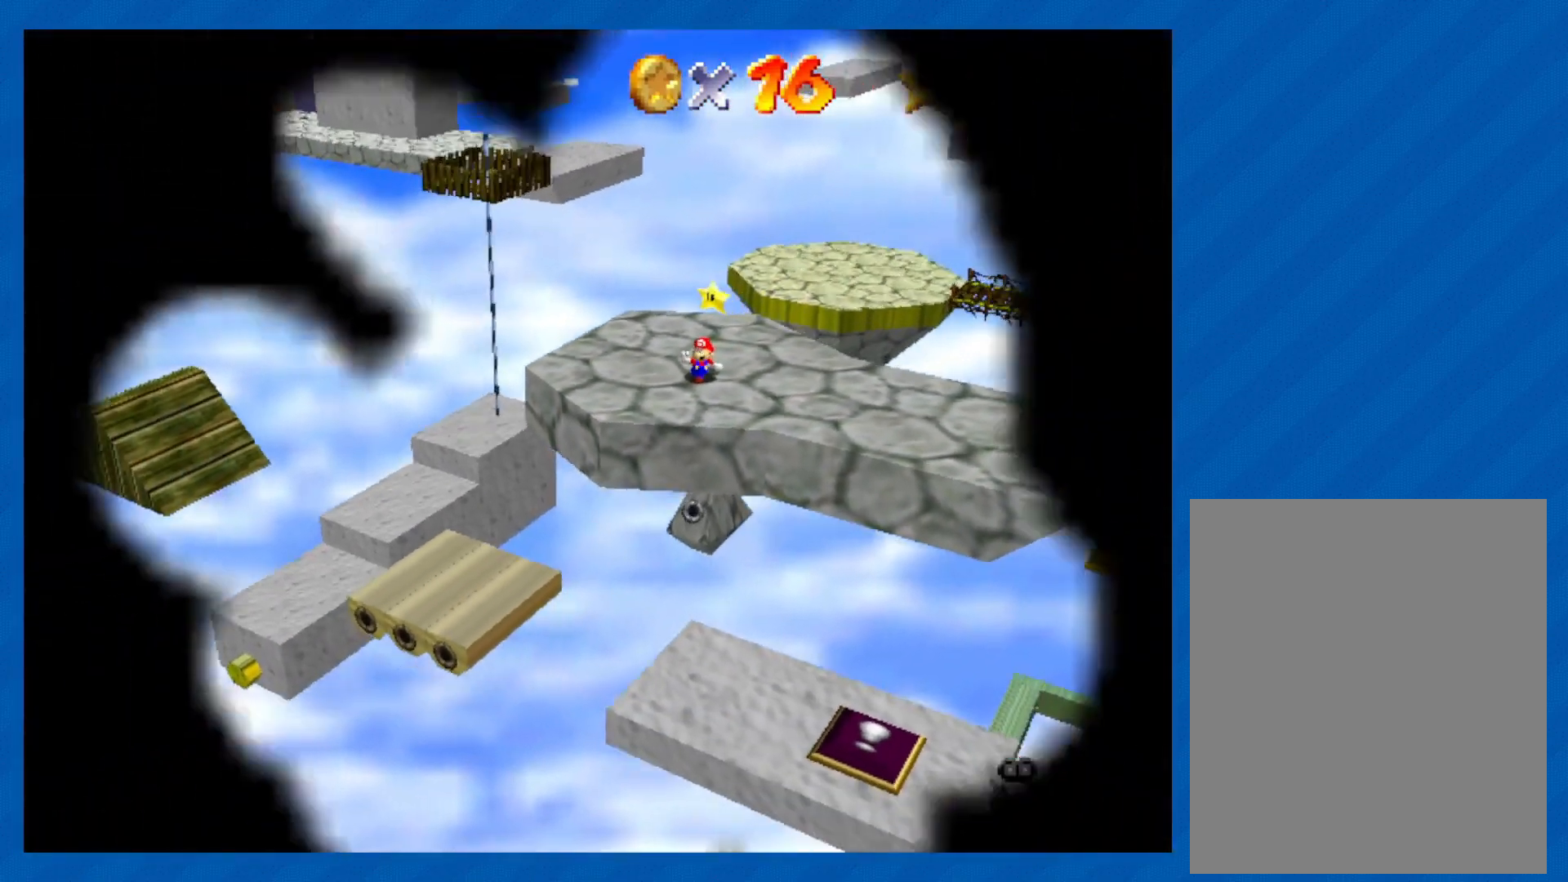
{"buttons": [], "left_stick": "center", "events": []}